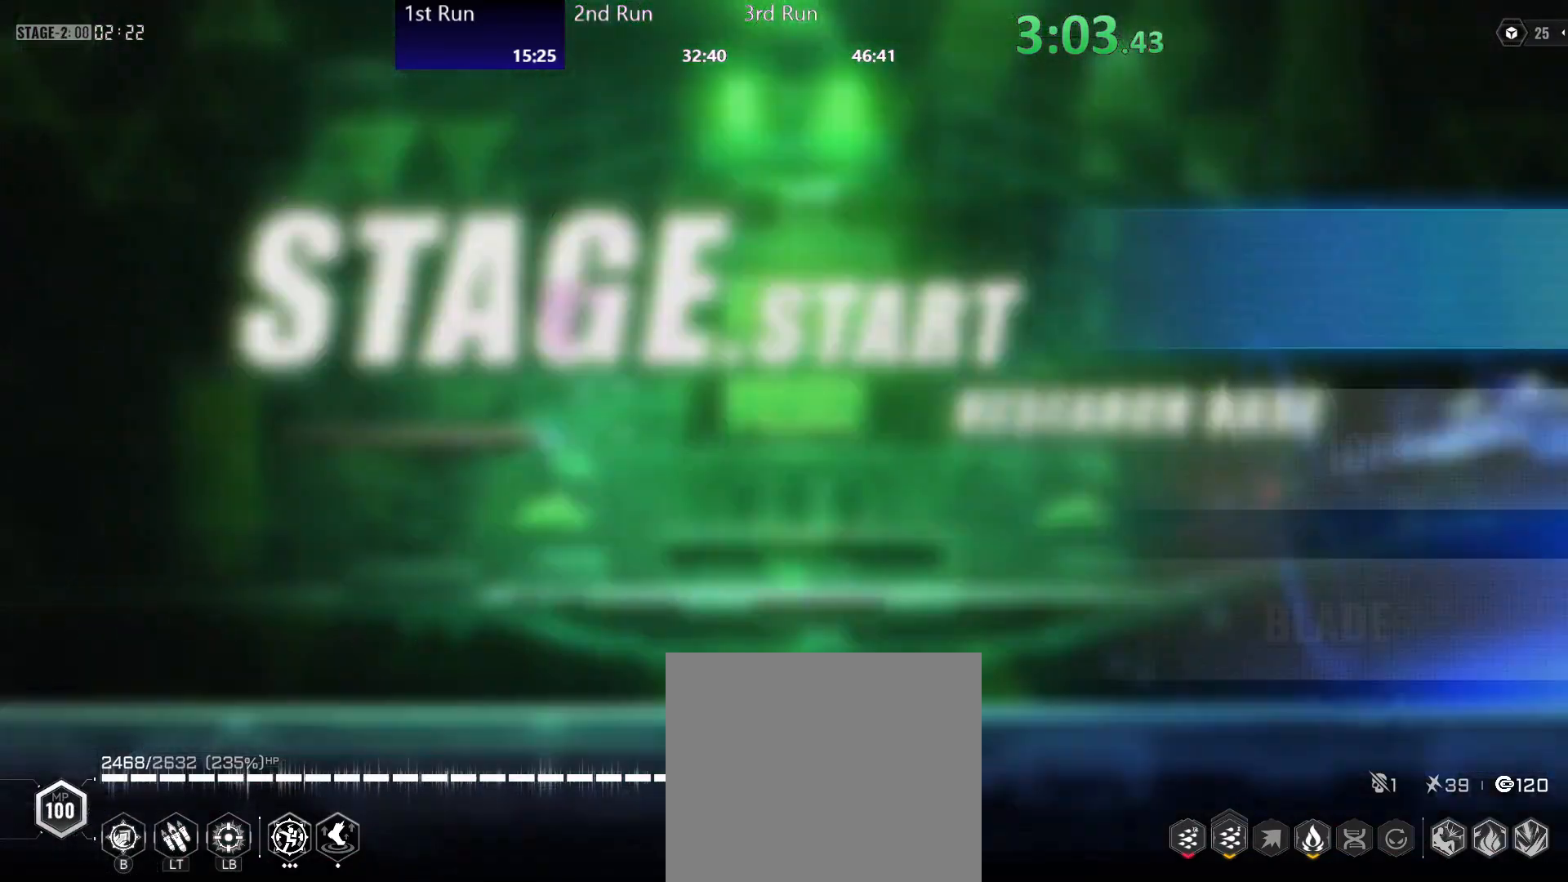
Gameplay with a controller (Xbox layout); each line is a JSON object with the inputs held at the frame after it. "events" lists button and stick changes between this image and that frame as [ms after this image, input, new state], when the widget could be followed in between.
{"buttons": [], "left_stick": "left", "right_stick": "center", "events": [[183, "A", "down"], [250, "A", "up"], [400, "left_stick", "left"]]}
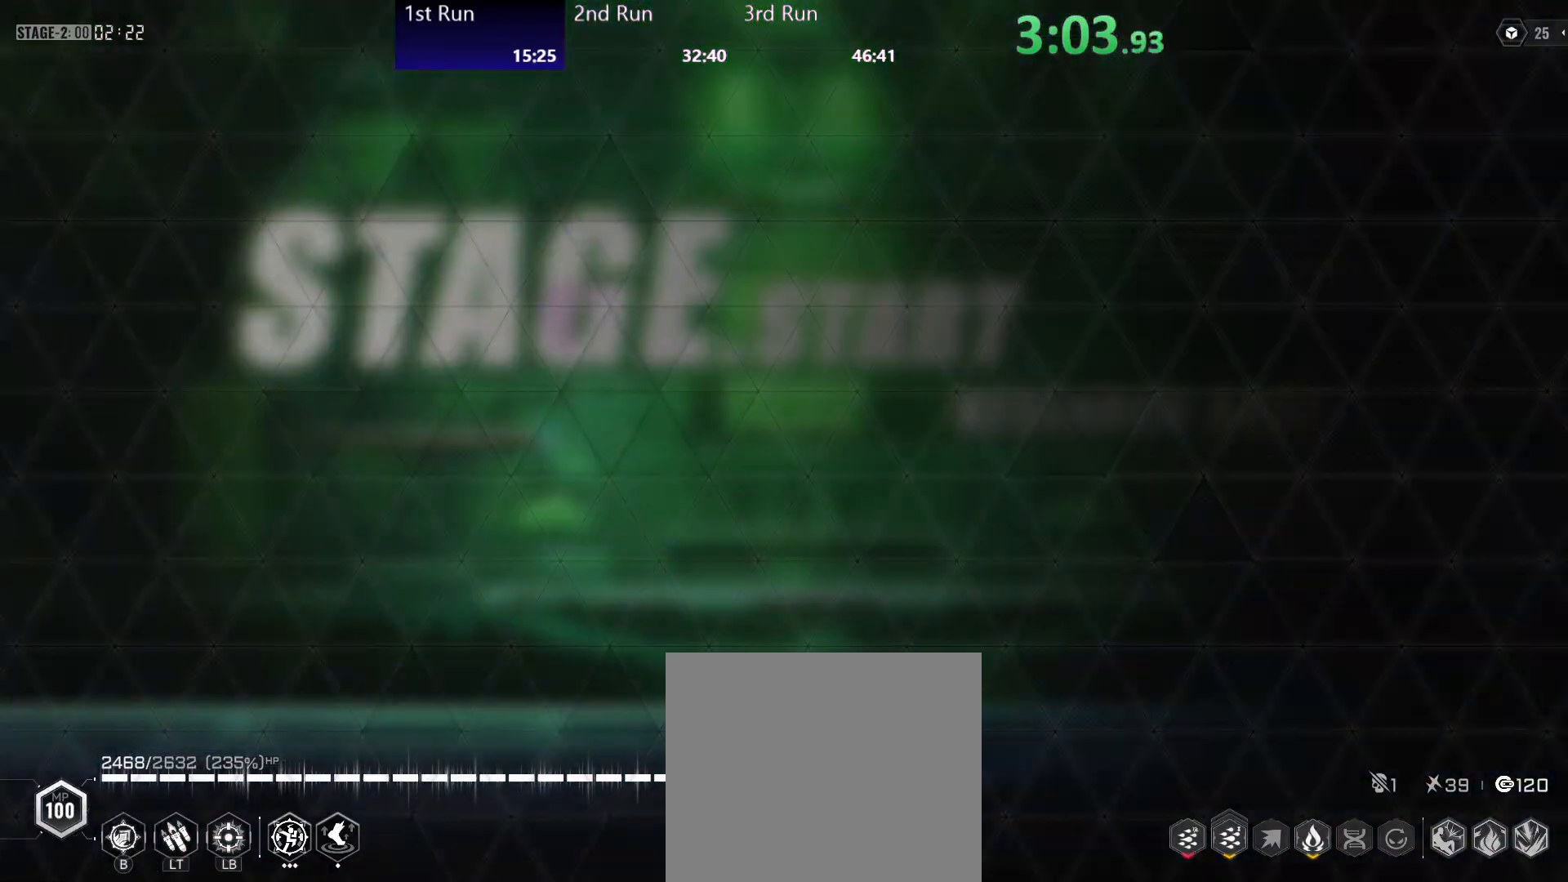
{"buttons": [], "left_stick": "left", "right_stick": "center", "events": []}
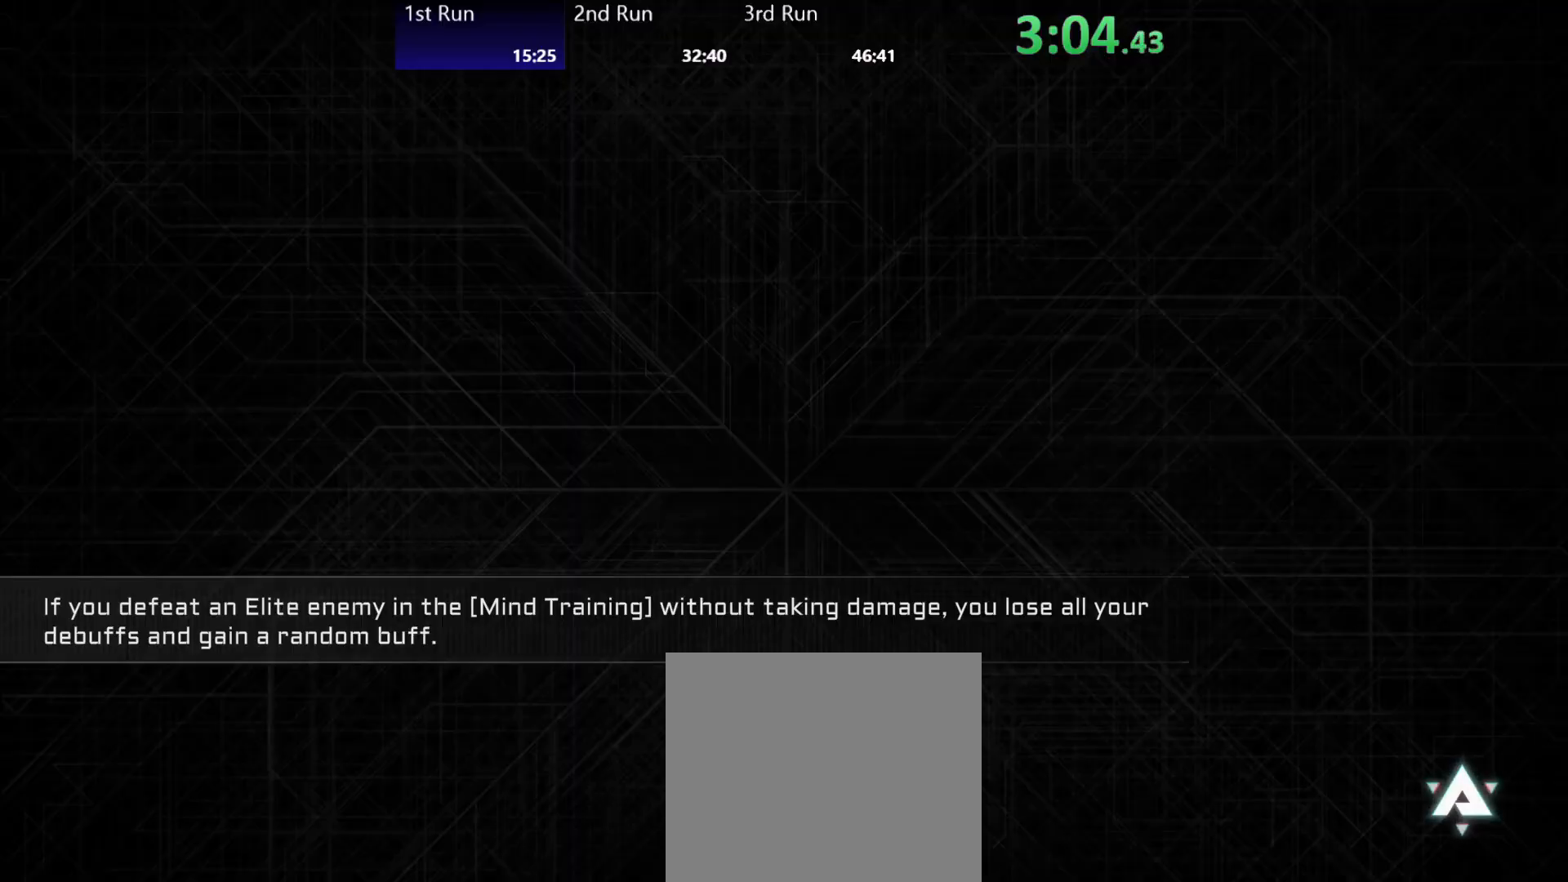
{"buttons": [], "left_stick": "left", "right_stick": "center", "events": []}
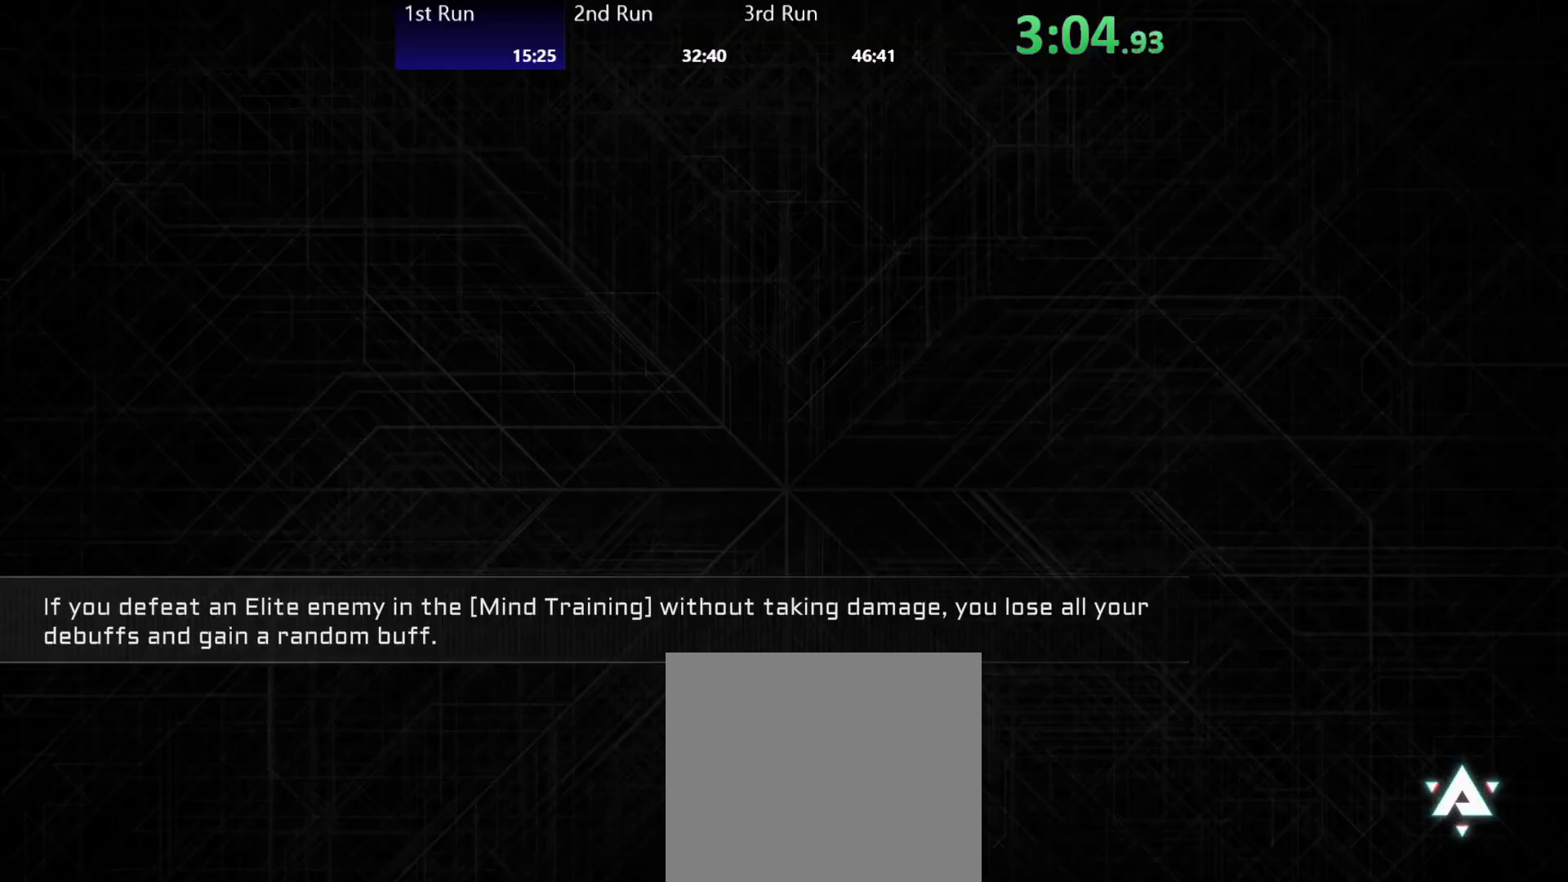
{"buttons": [], "left_stick": "left", "right_stick": "center", "events": []}
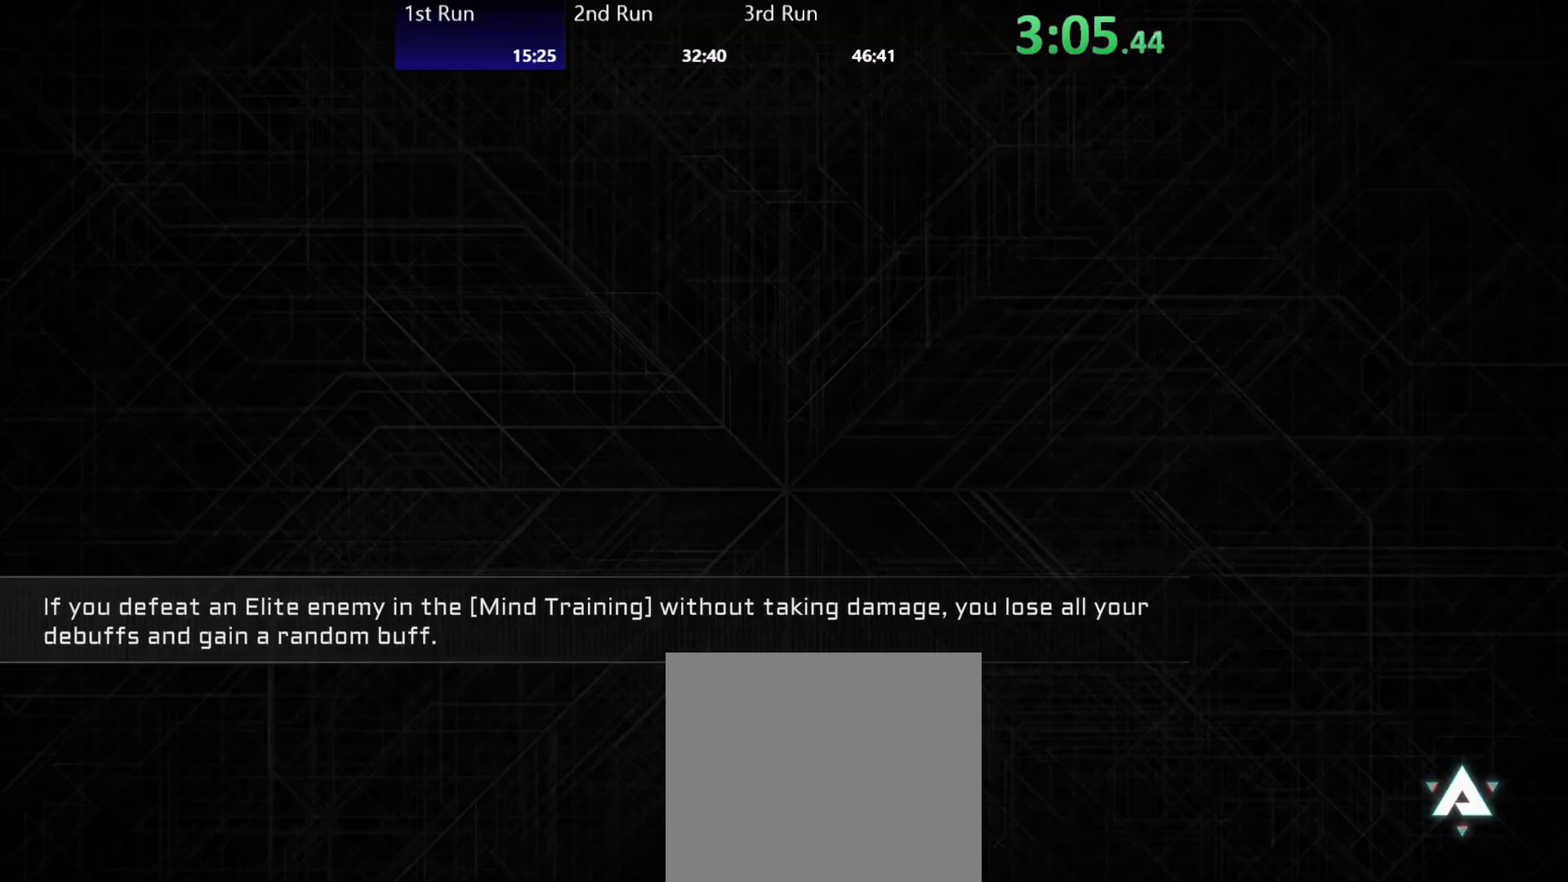
{"buttons": [], "left_stick": "left", "right_stick": "center", "events": []}
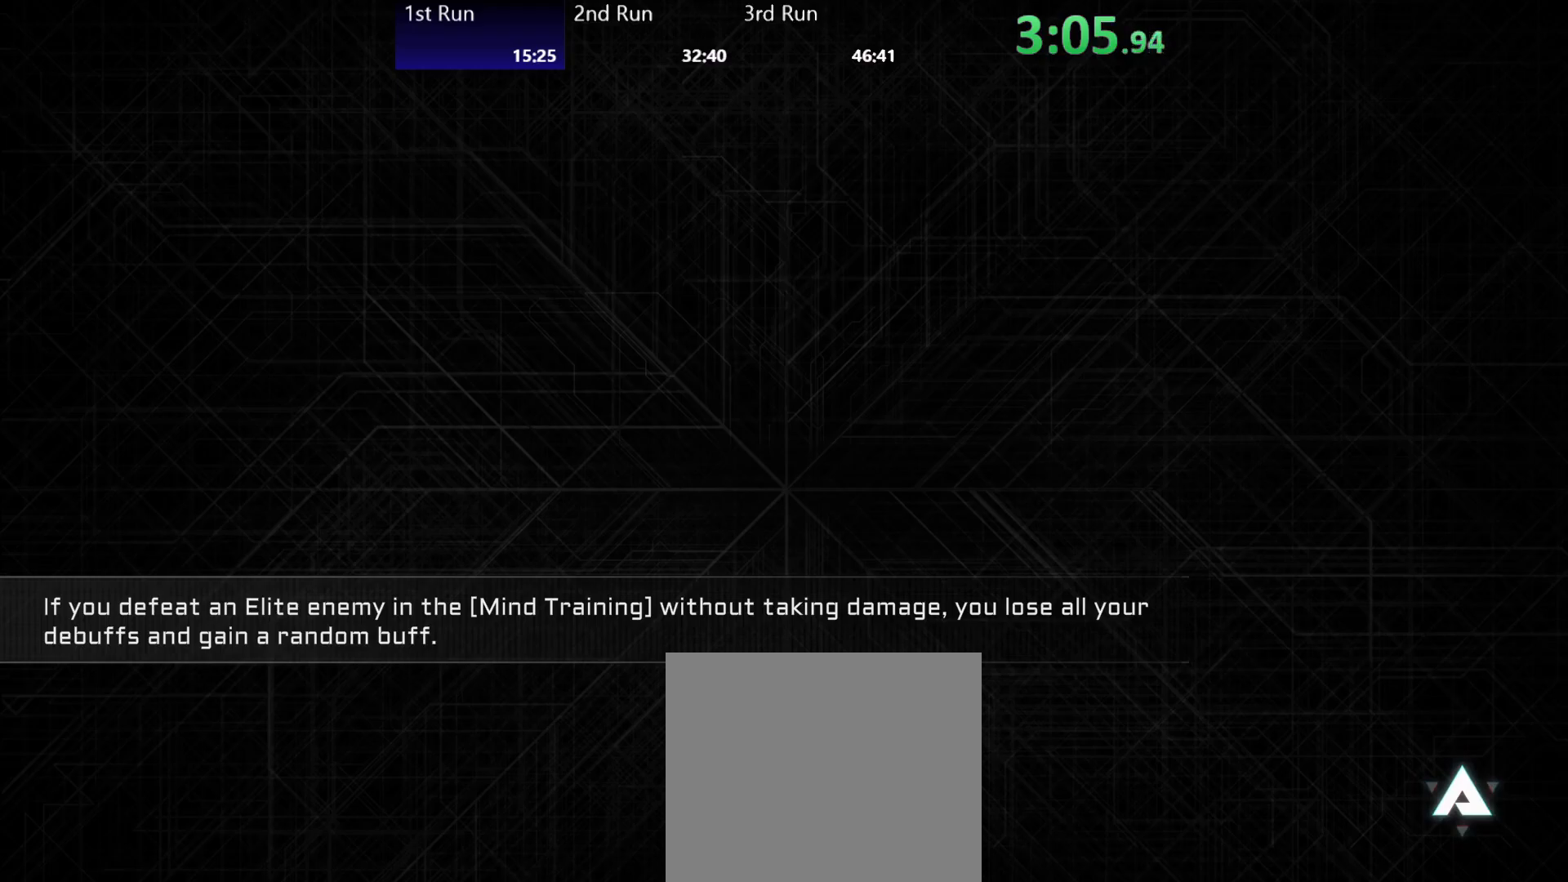
{"buttons": [], "left_stick": "center", "right_stick": "center", "events": [[267, "left_stick", "center"]]}
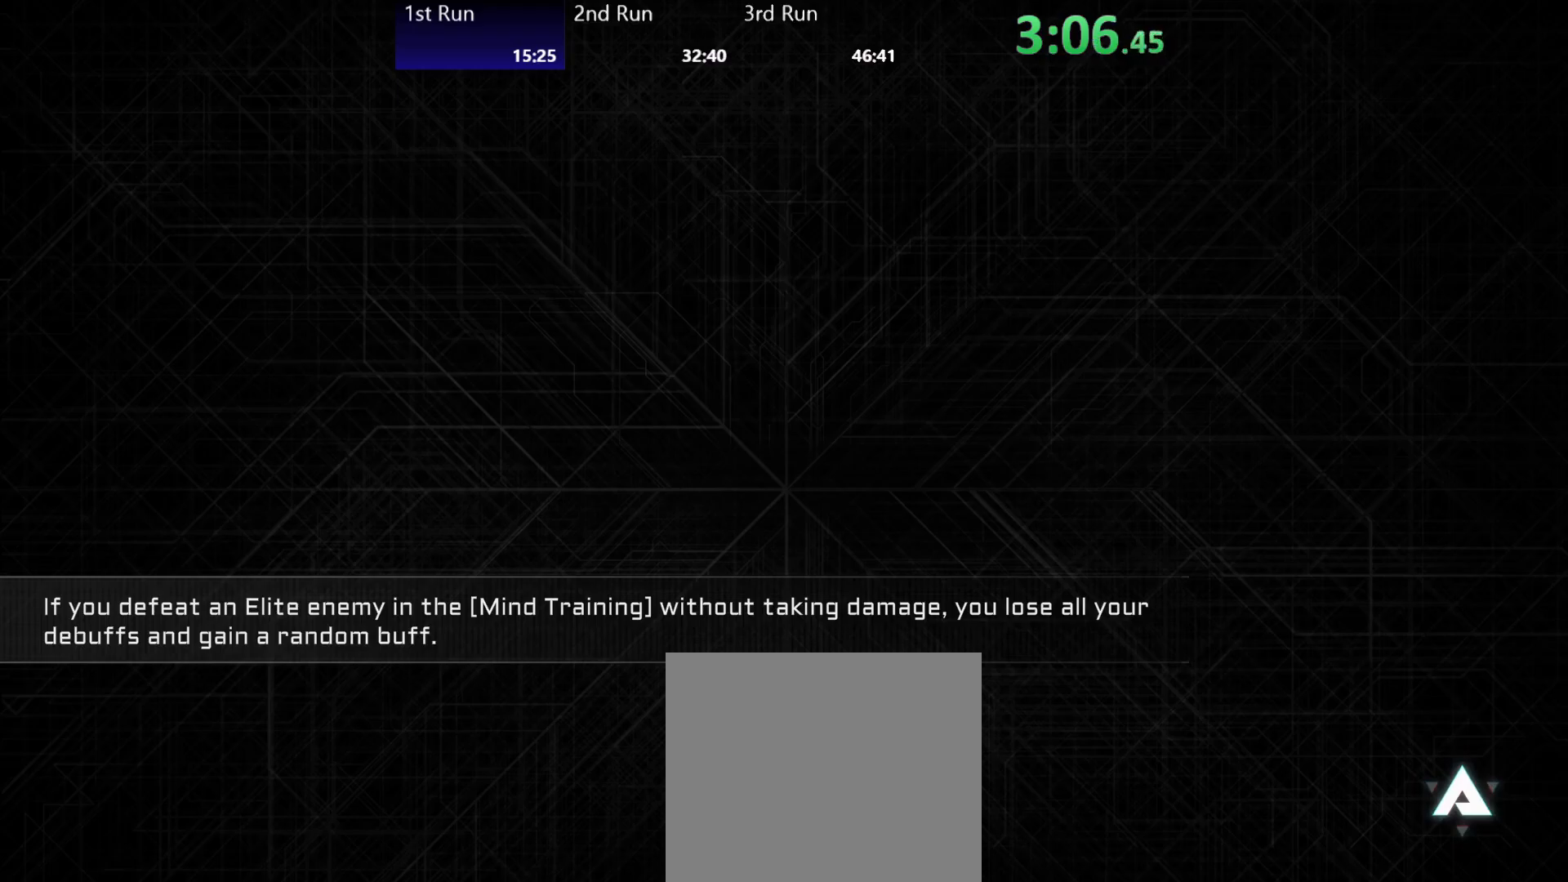
{"buttons": [], "left_stick": "center", "right_stick": "center", "events": []}
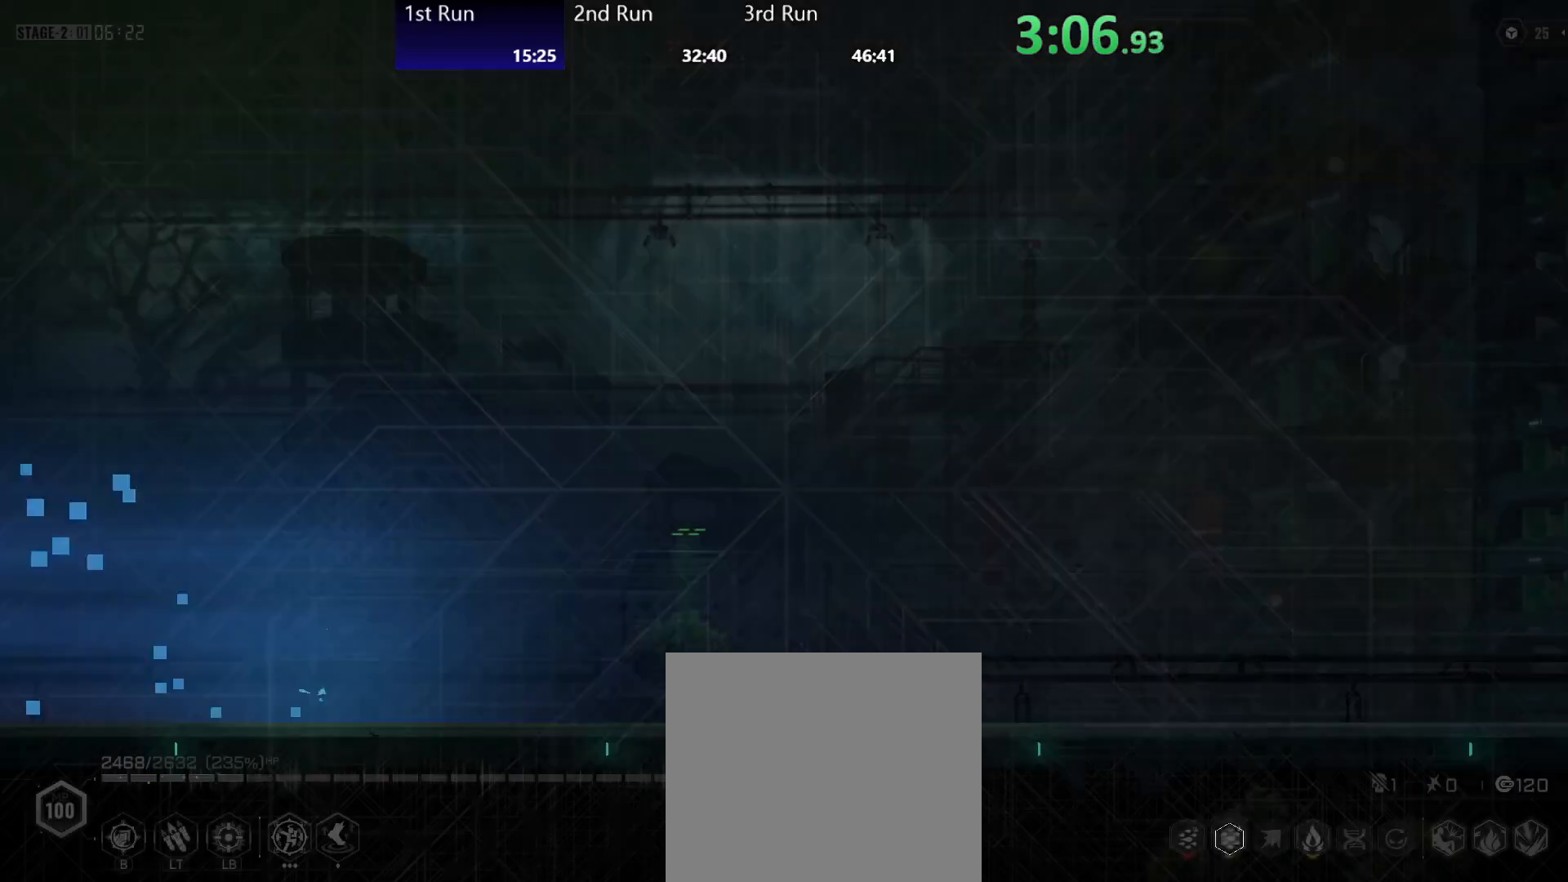
{"buttons": [], "left_stick": "center", "right_stick": "center", "events": []}
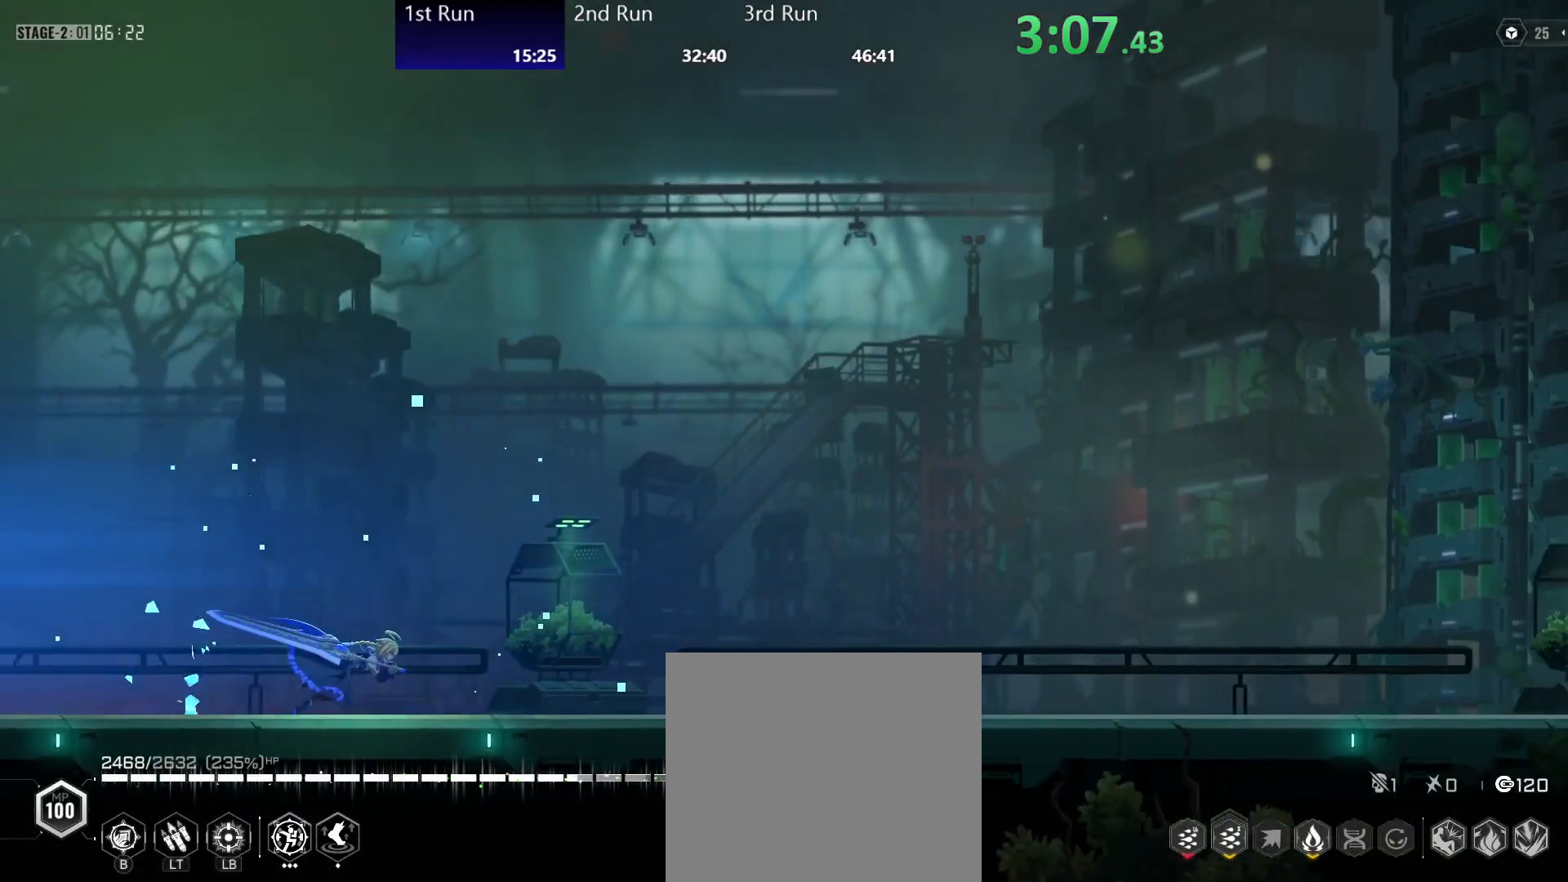
{"buttons": ["X"], "left_stick": "center", "right_stick": "center", "events": [[483, "X", "down"]]}
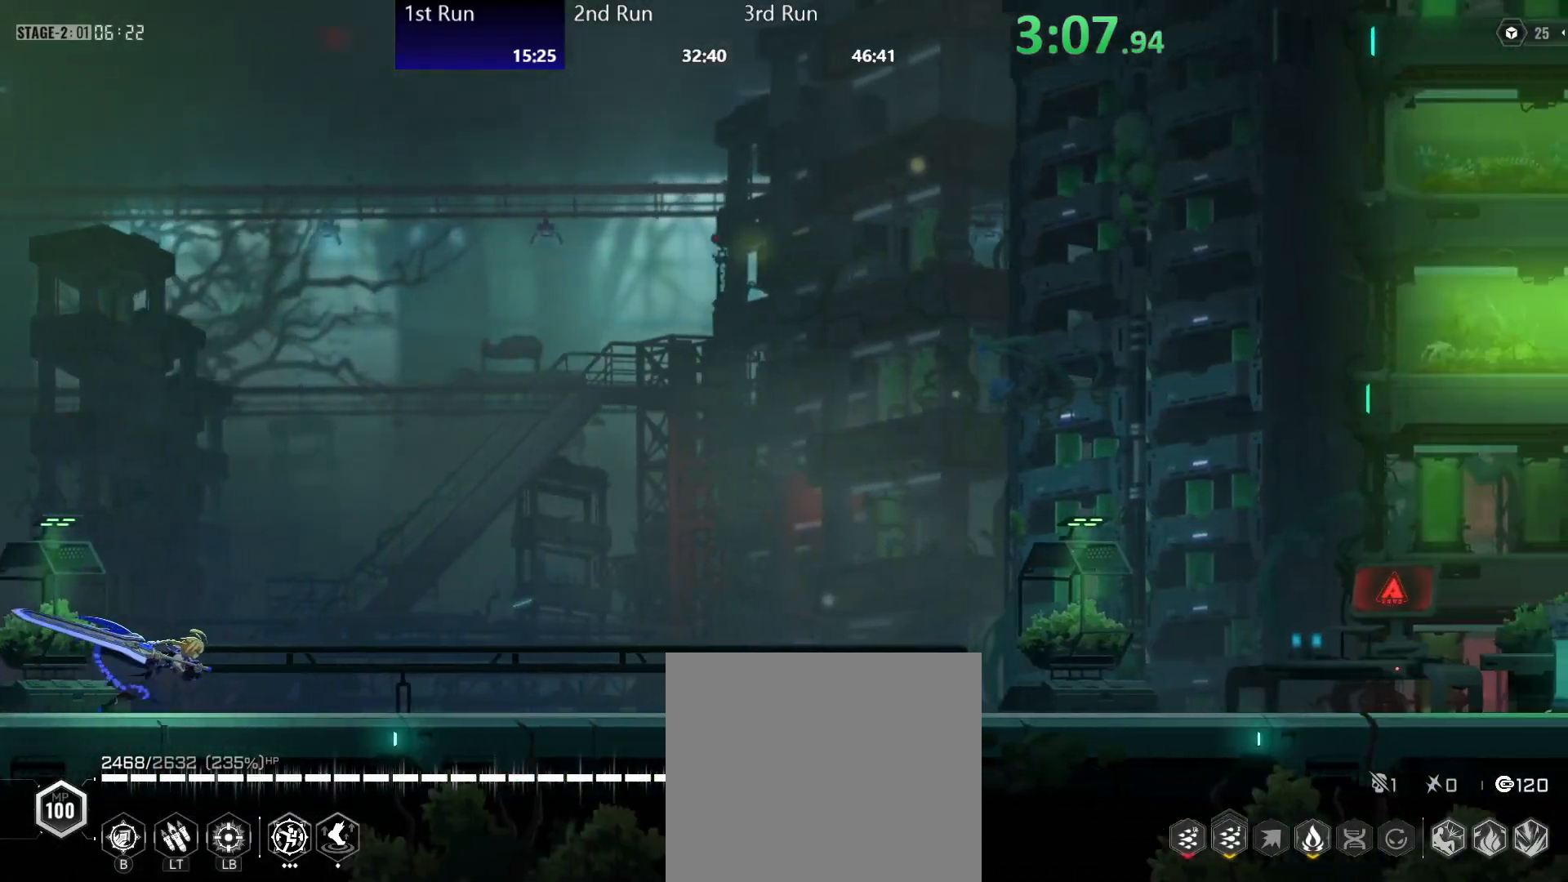
{"buttons": [], "left_stick": "center", "right_stick": "center", "events": [[17, "X", "up"], [100, "X", "down"], [150, "X", "up"], [250, "X", "down"], [333, "X", "up"]]}
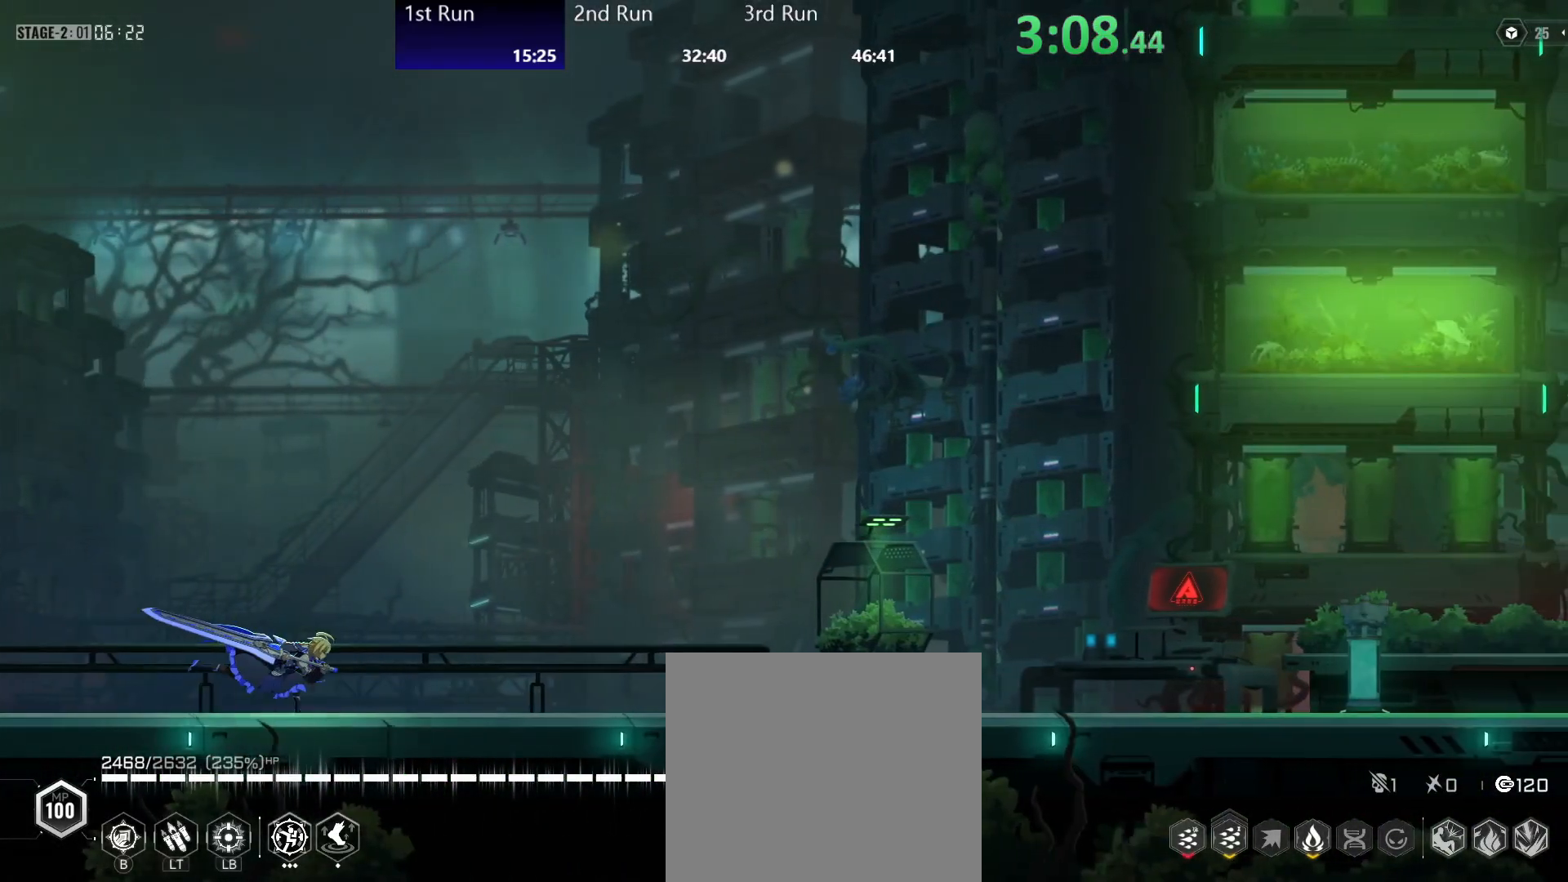
{"buttons": ["A"], "left_stick": "center", "right_stick": "center", "events": [[500, "A", "down"]]}
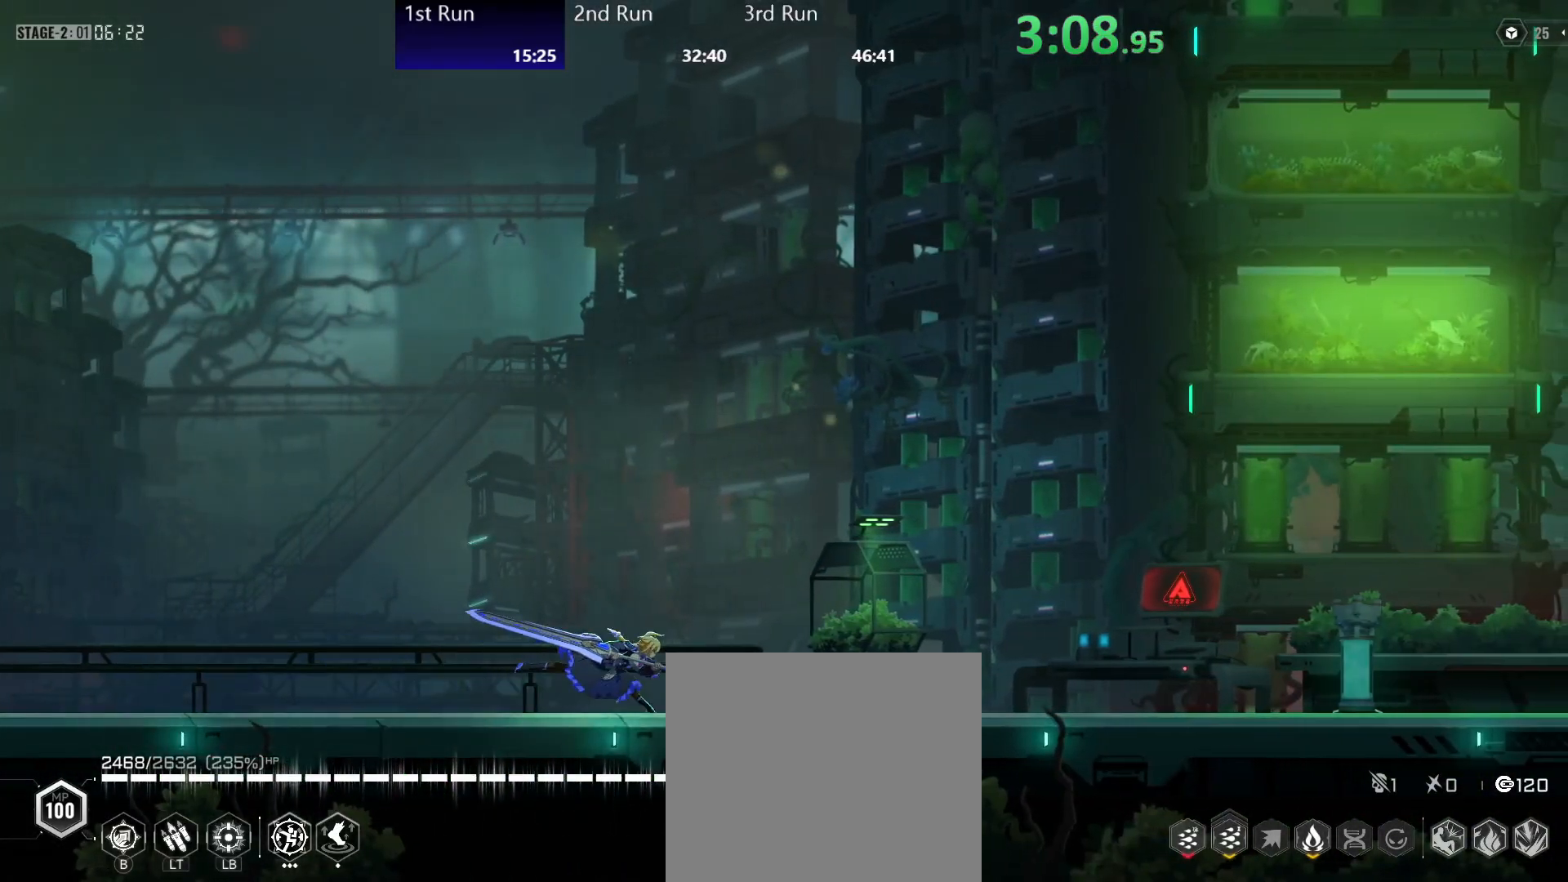
{"buttons": ["A"], "left_stick": "center", "right_stick": "center", "events": [[83, "A", "up"], [183, "X", "down"], [250, "X", "up"], [483, "A", "down"]]}
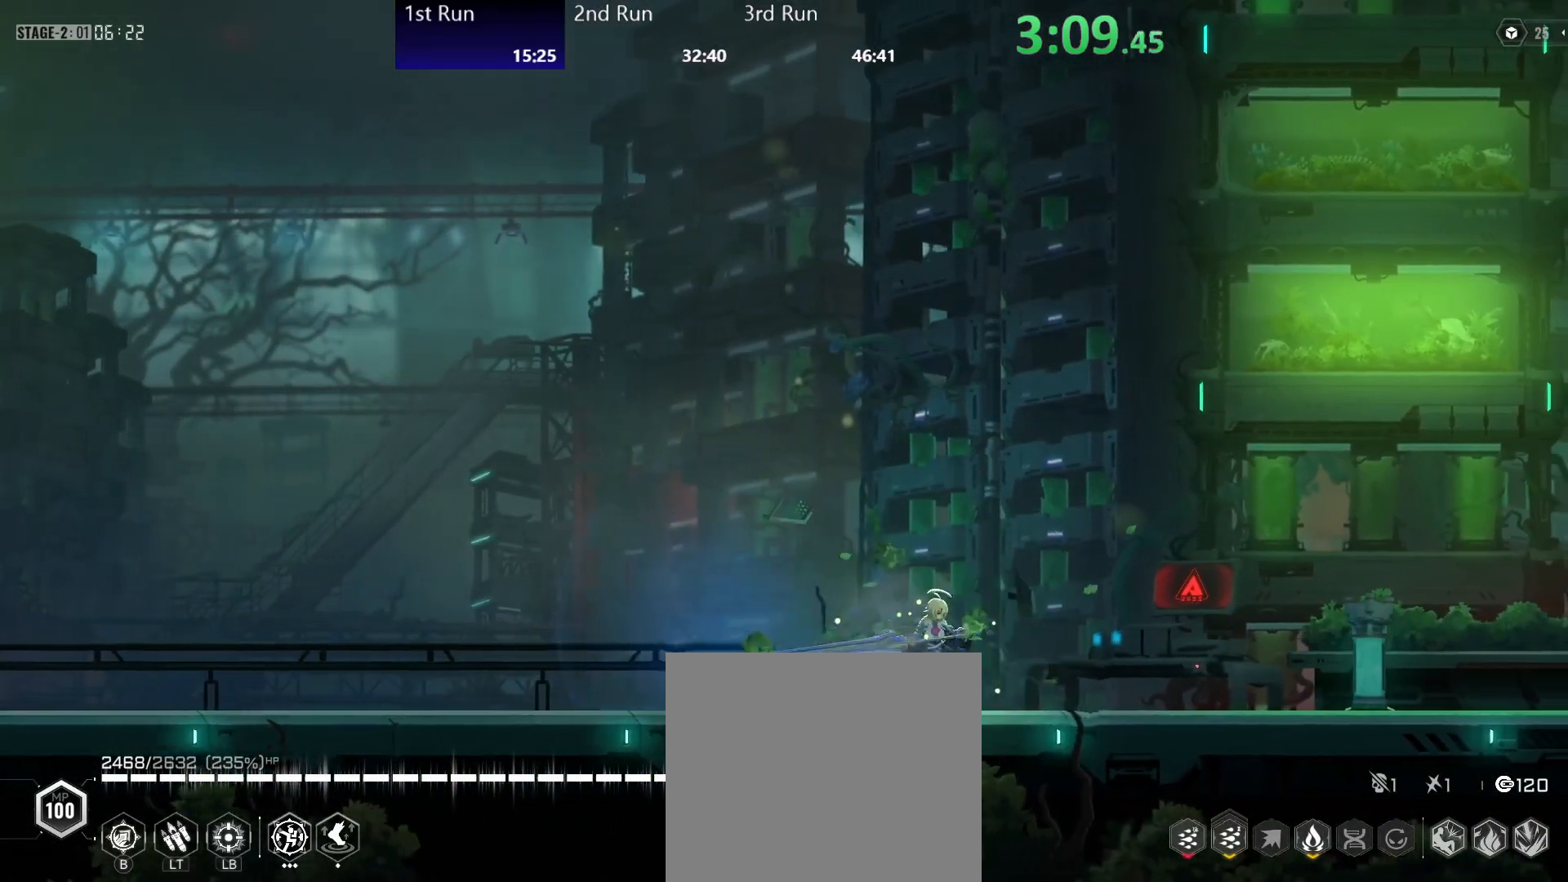
{"buttons": [], "left_stick": "center", "right_stick": "center", "events": [[167, "A", "up"], [250, "B", "down"], [333, "B", "up"], [400, "B", "down"], [467, "B", "up"]]}
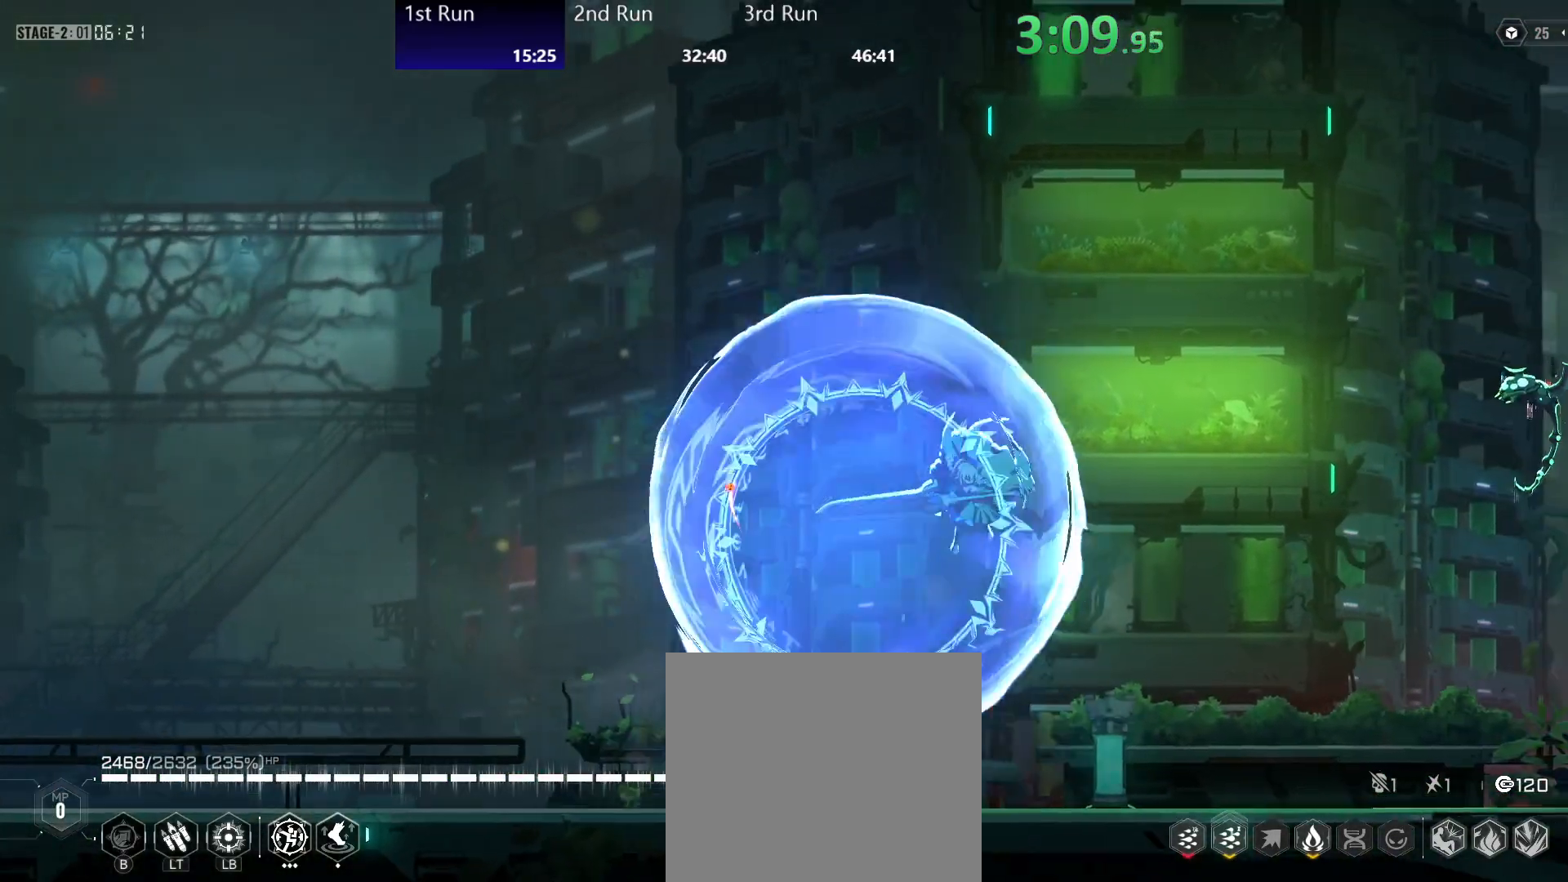
{"buttons": ["R2"], "left_stick": "center", "right_stick": "center", "events": [[67, "B", "down"], [117, "B", "up"], [183, "B", "down"], [250, "B", "up"], [300, "B", "down"], [367, "B", "up"], [433, "R2", "down"]]}
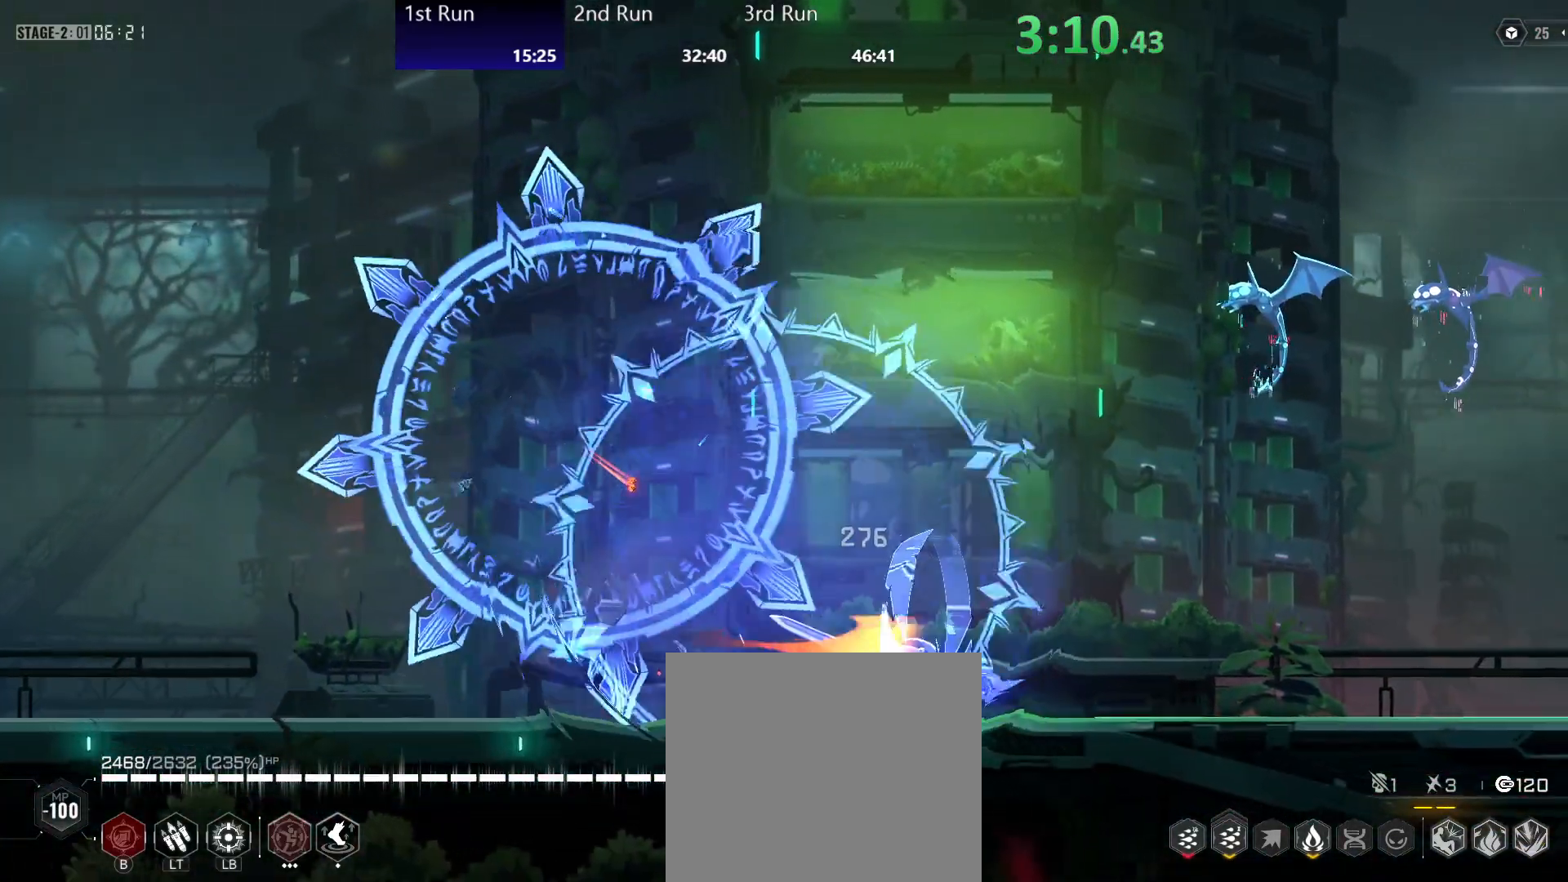
{"buttons": [], "left_stick": "center", "right_stick": "center", "events": [[83, "R2", "up"], [167, "A", "down"], [267, "A", "up"], [367, "Y", "down"], [483, "Y", "up"]]}
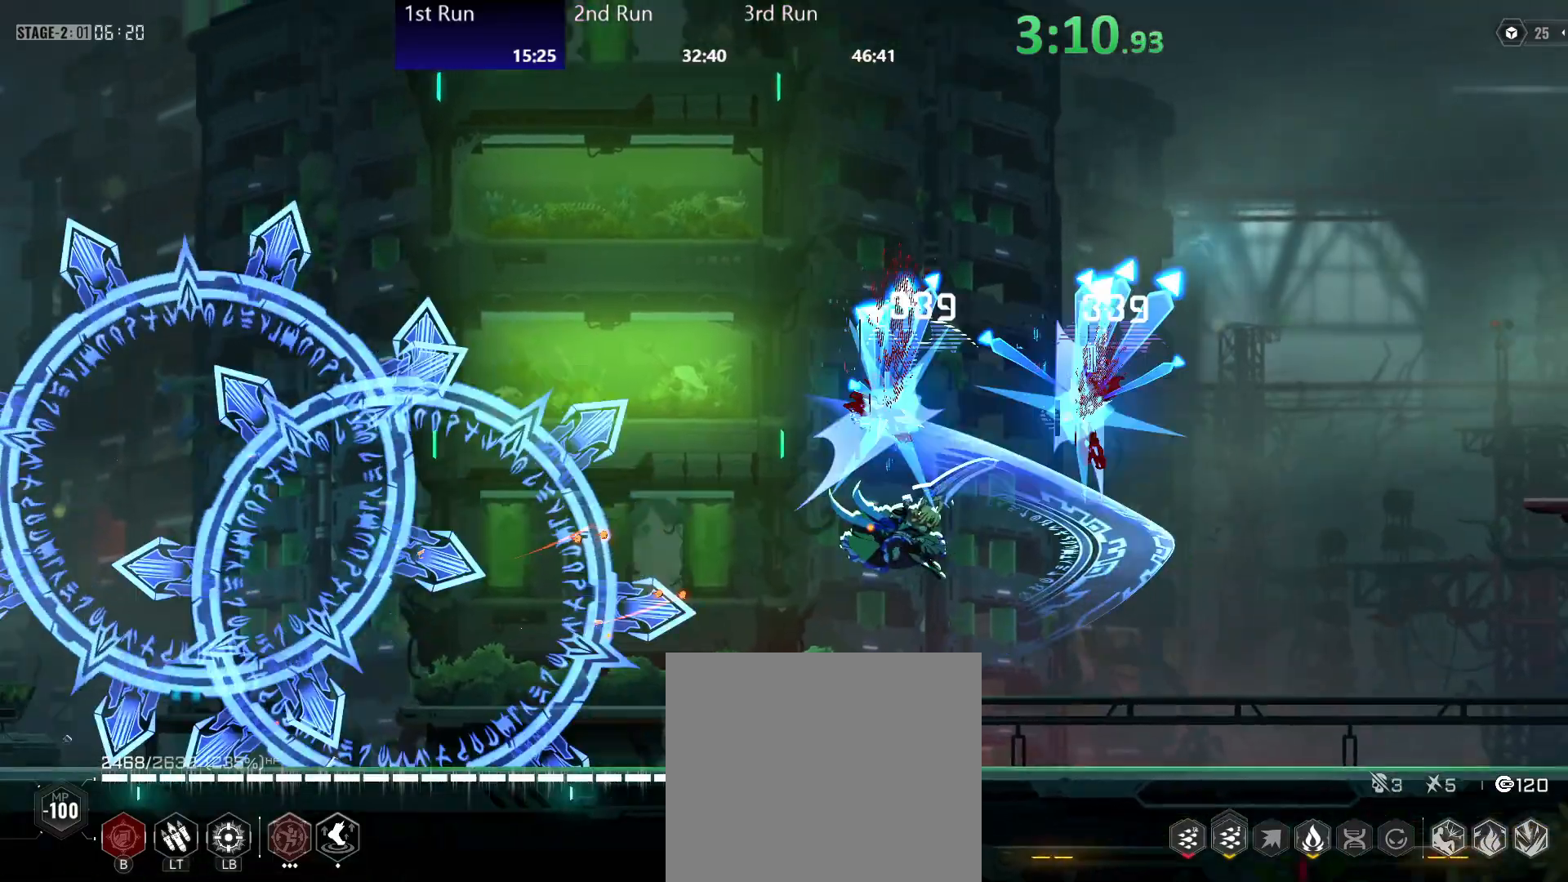
{"buttons": [], "left_stick": "center", "right_stick": "center", "events": [[117, "X", "down"], [233, "X", "up"]]}
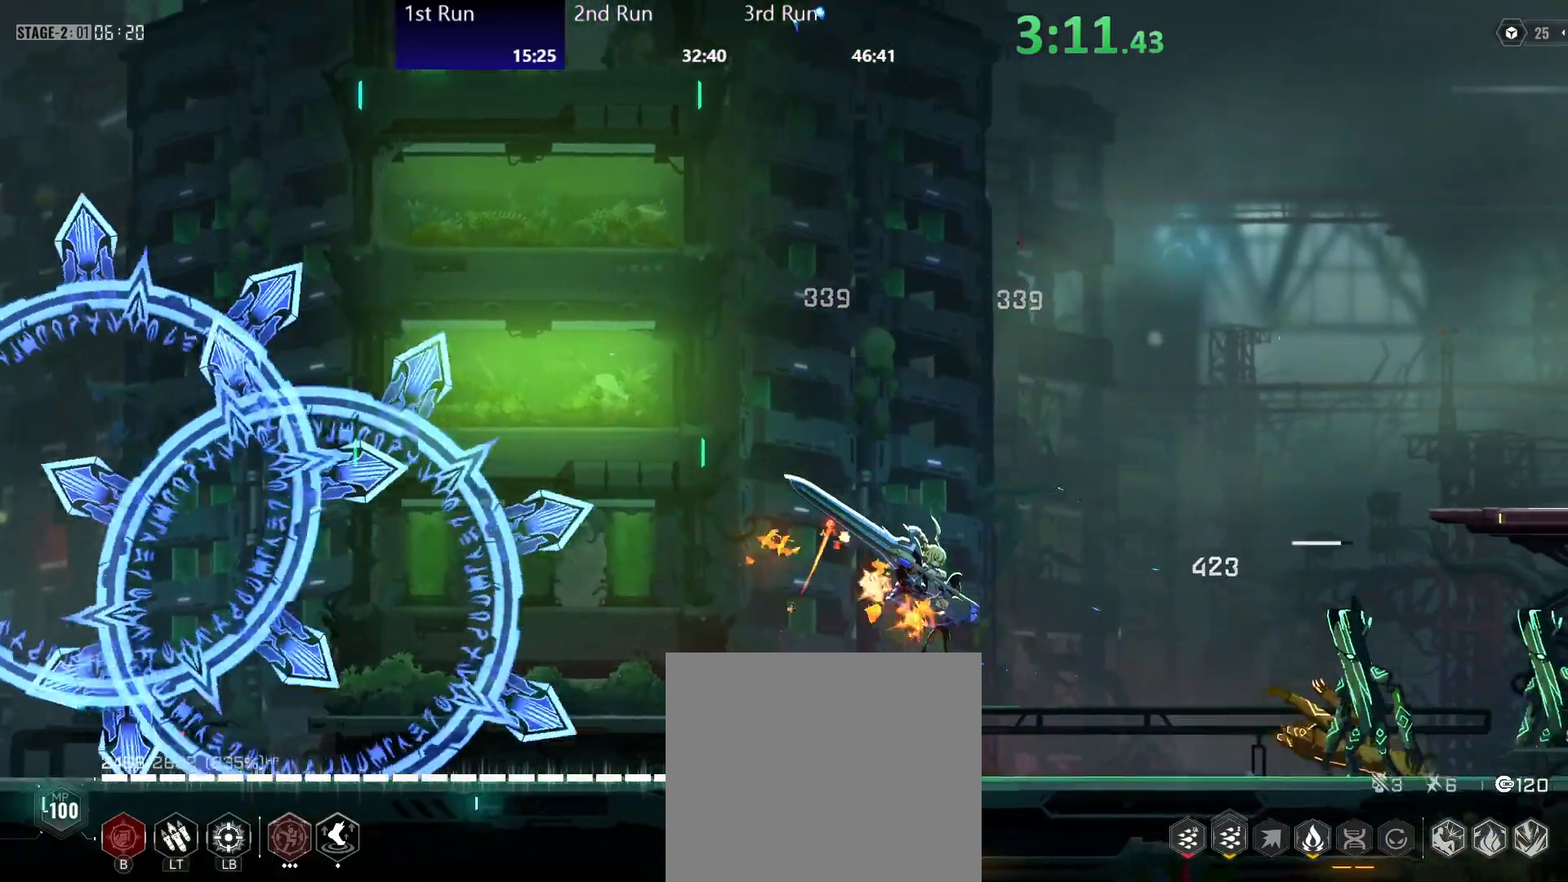
{"buttons": ["Y"], "left_stick": "center", "right_stick": "center", "events": [[200, "R2", "down"], [300, "R2", "up"], [333, "Y", "down"], [383, "Y", "up"], [467, "Y", "down"]]}
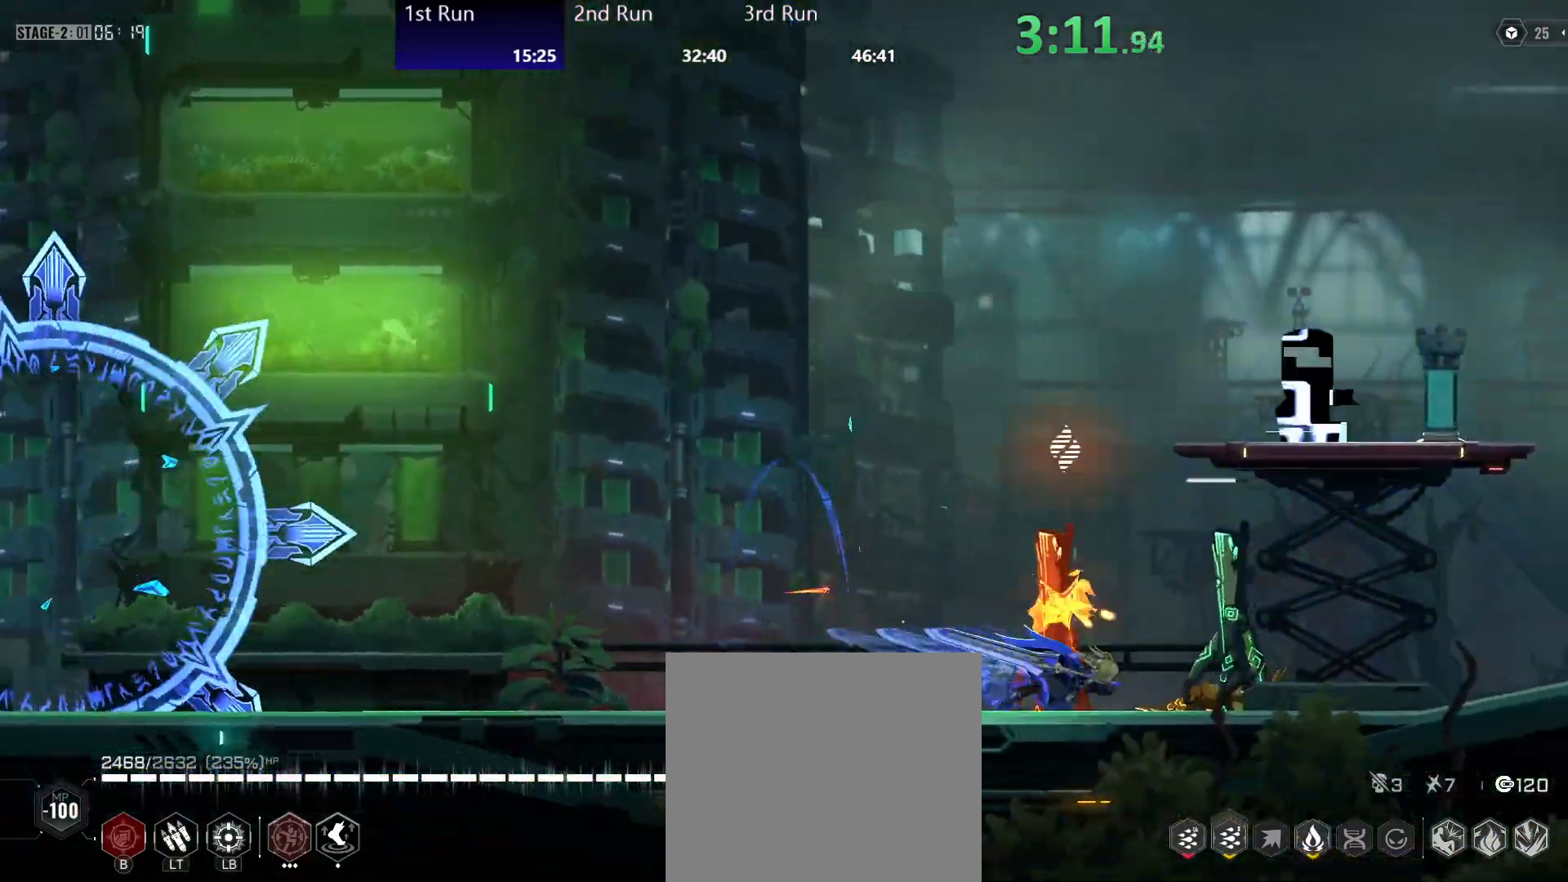
{"buttons": [], "left_stick": "up", "right_stick": "center", "events": [[50, "left_stick", "up"], [167, "Y", "up"], [367, "A", "down"], [467, "A", "up"]]}
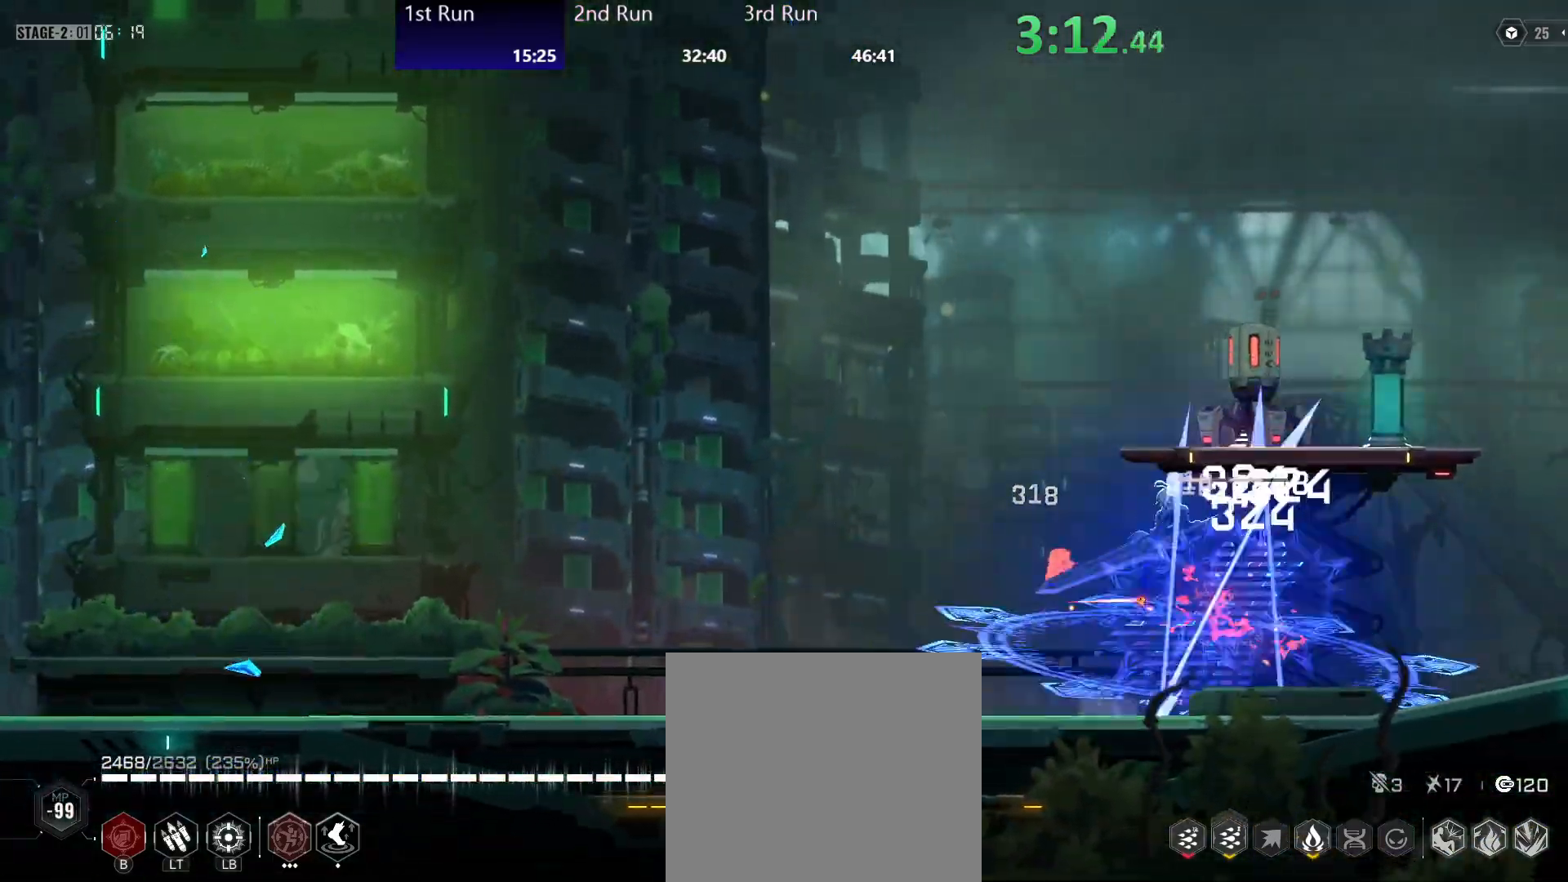
{"buttons": [], "left_stick": "center", "right_stick": "center", "events": [[17, "Y", "down"], [50, "left_stick", "center"], [83, "Y", "up"], [167, "Y", "down"], [233, "Y", "up"], [283, "Y", "down"], [350, "X", "down"], [383, "Y", "up"], [467, "X", "up"]]}
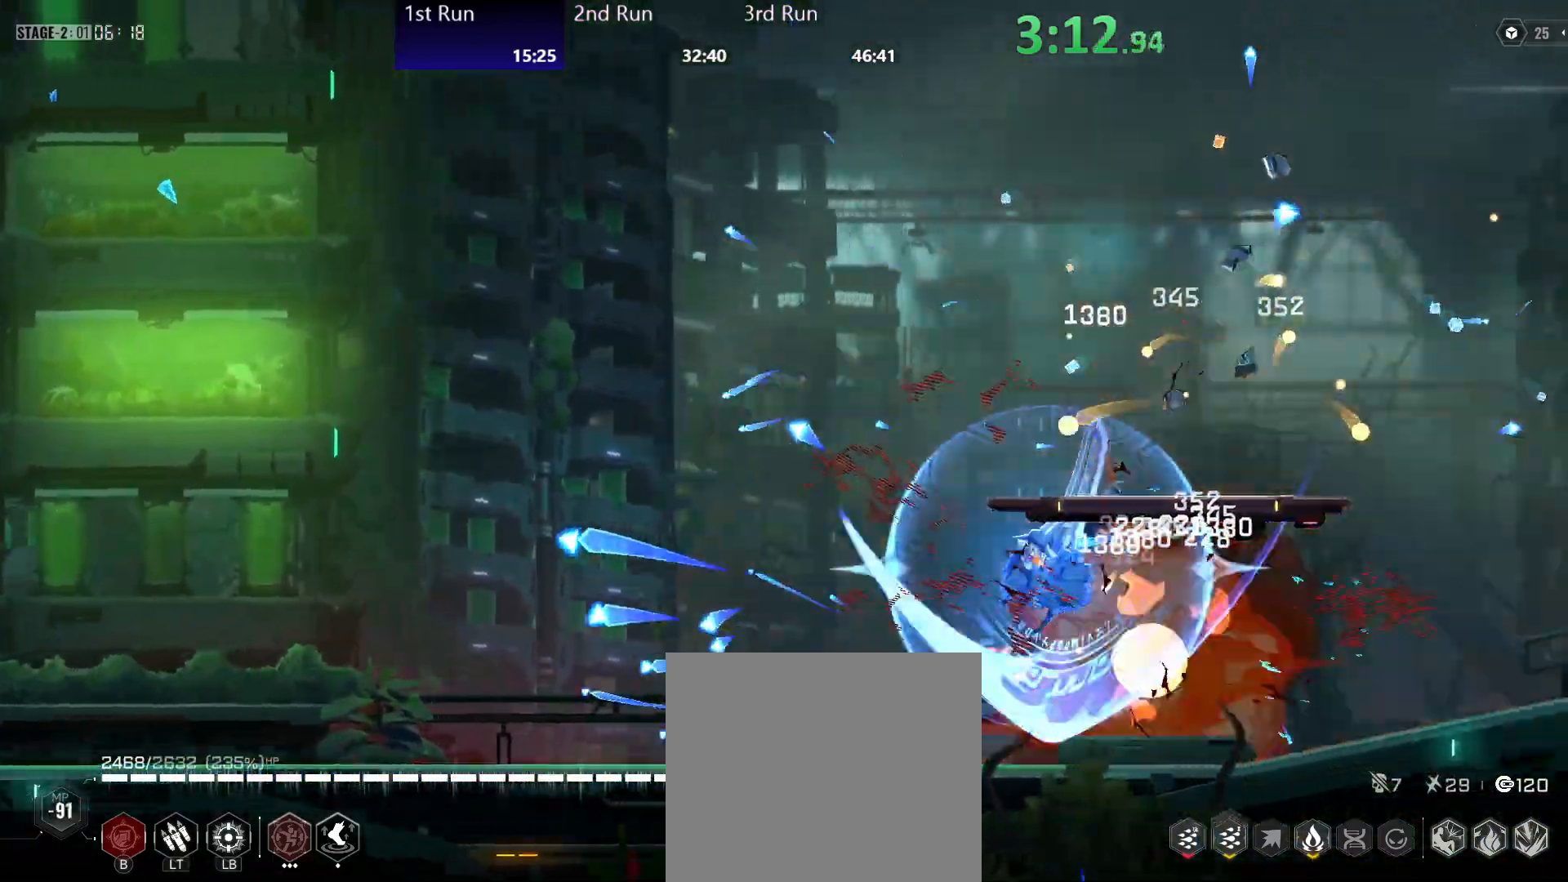
{"buttons": [], "left_stick": "center", "right_stick": "center", "events": [[67, "left_stick", "left"], [133, "left_stick", "center"], [233, "R2", "down"], [433, "R2", "up"]]}
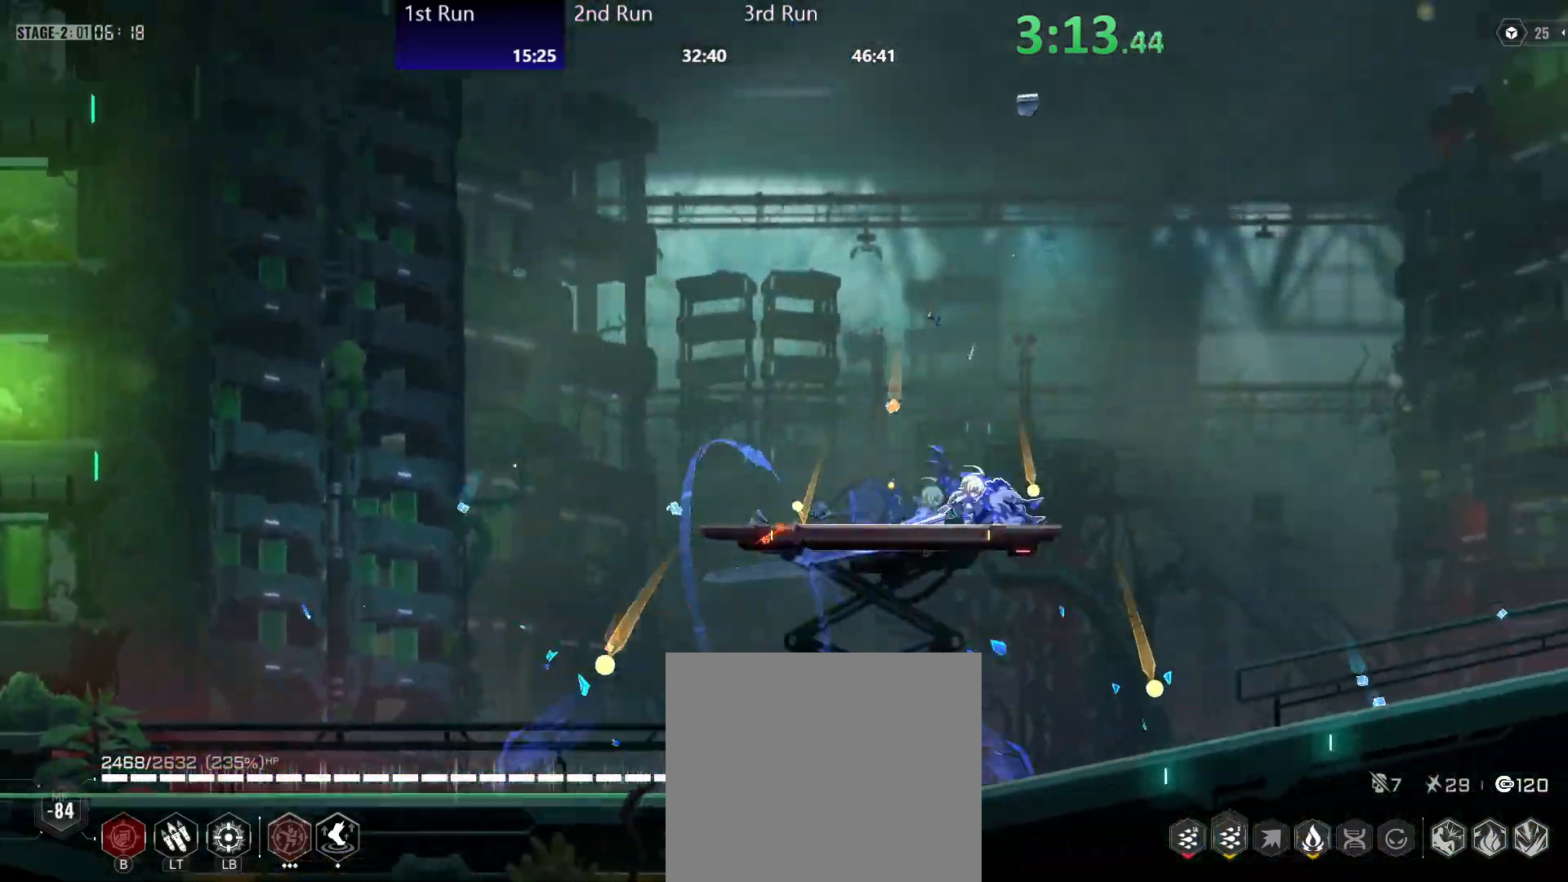
{"buttons": ["A"], "left_stick": "center", "right_stick": "center", "events": [[267, "R2", "down"], [400, "R2", "up"], [467, "A", "down"]]}
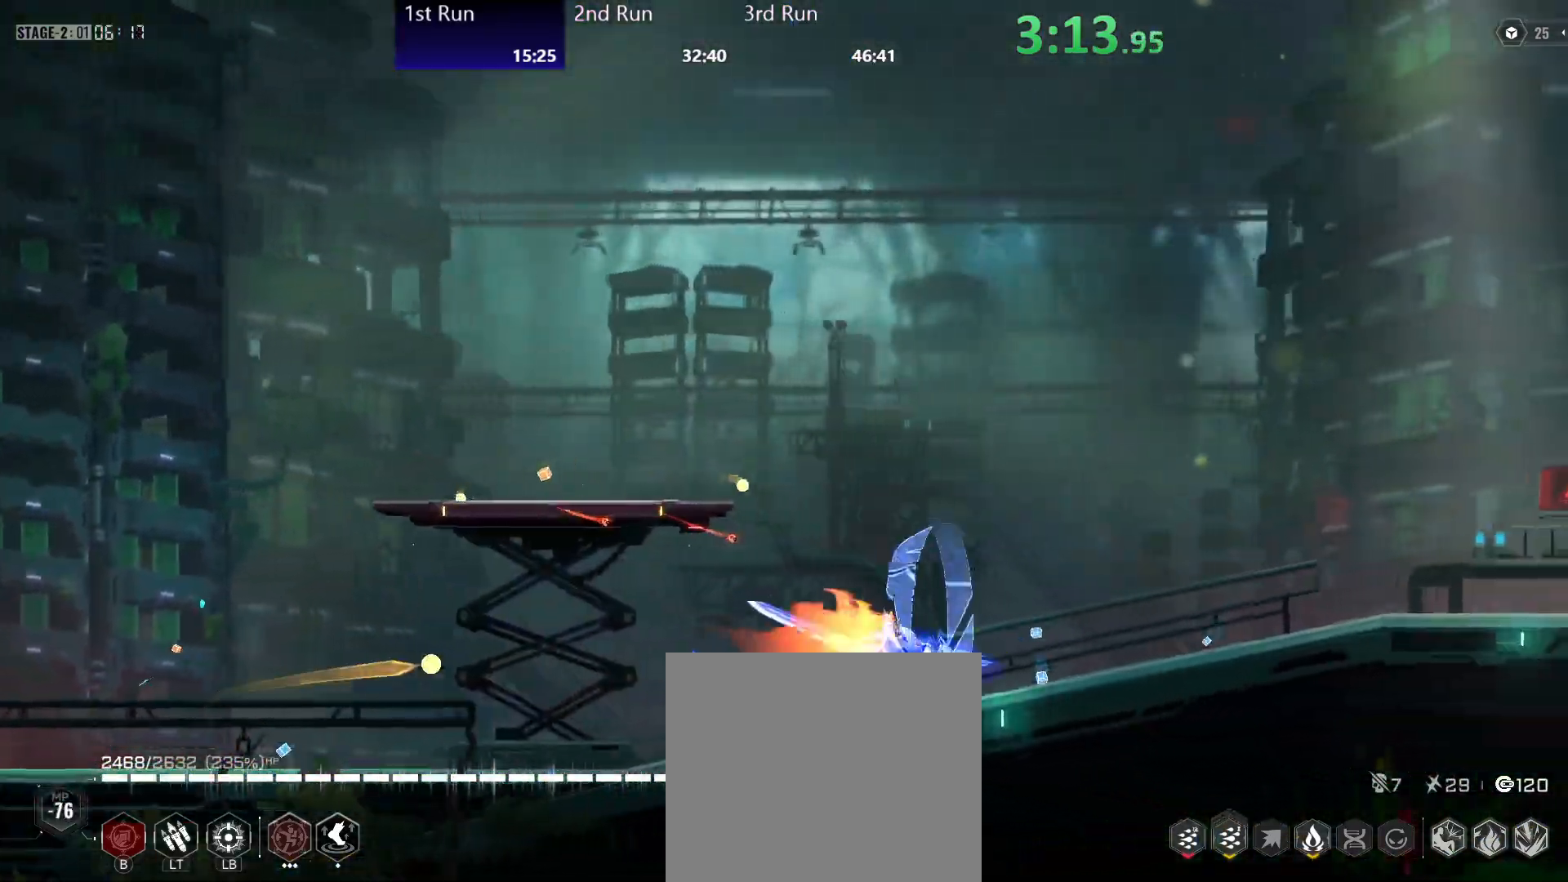
{"buttons": [], "left_stick": "center", "right_stick": "center", "events": [[133, "A", "up"], [133, "R2", "down"], [250, "R2", "up"]]}
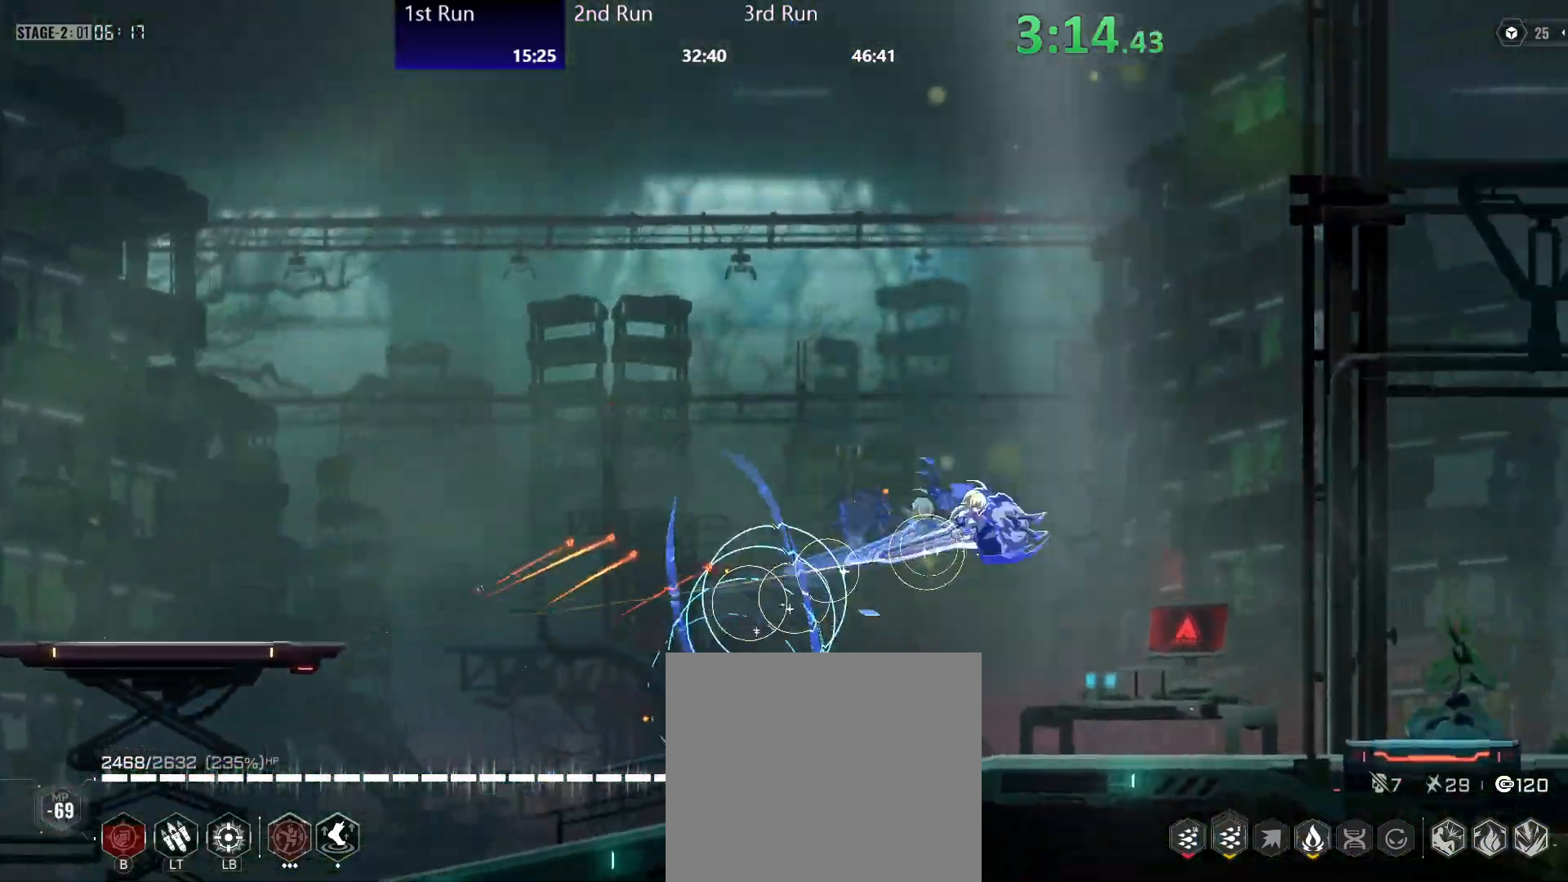
{"buttons": [], "left_stick": "center", "right_stick": "center", "events": [[267, "R2", "down"], [400, "R2", "up"]]}
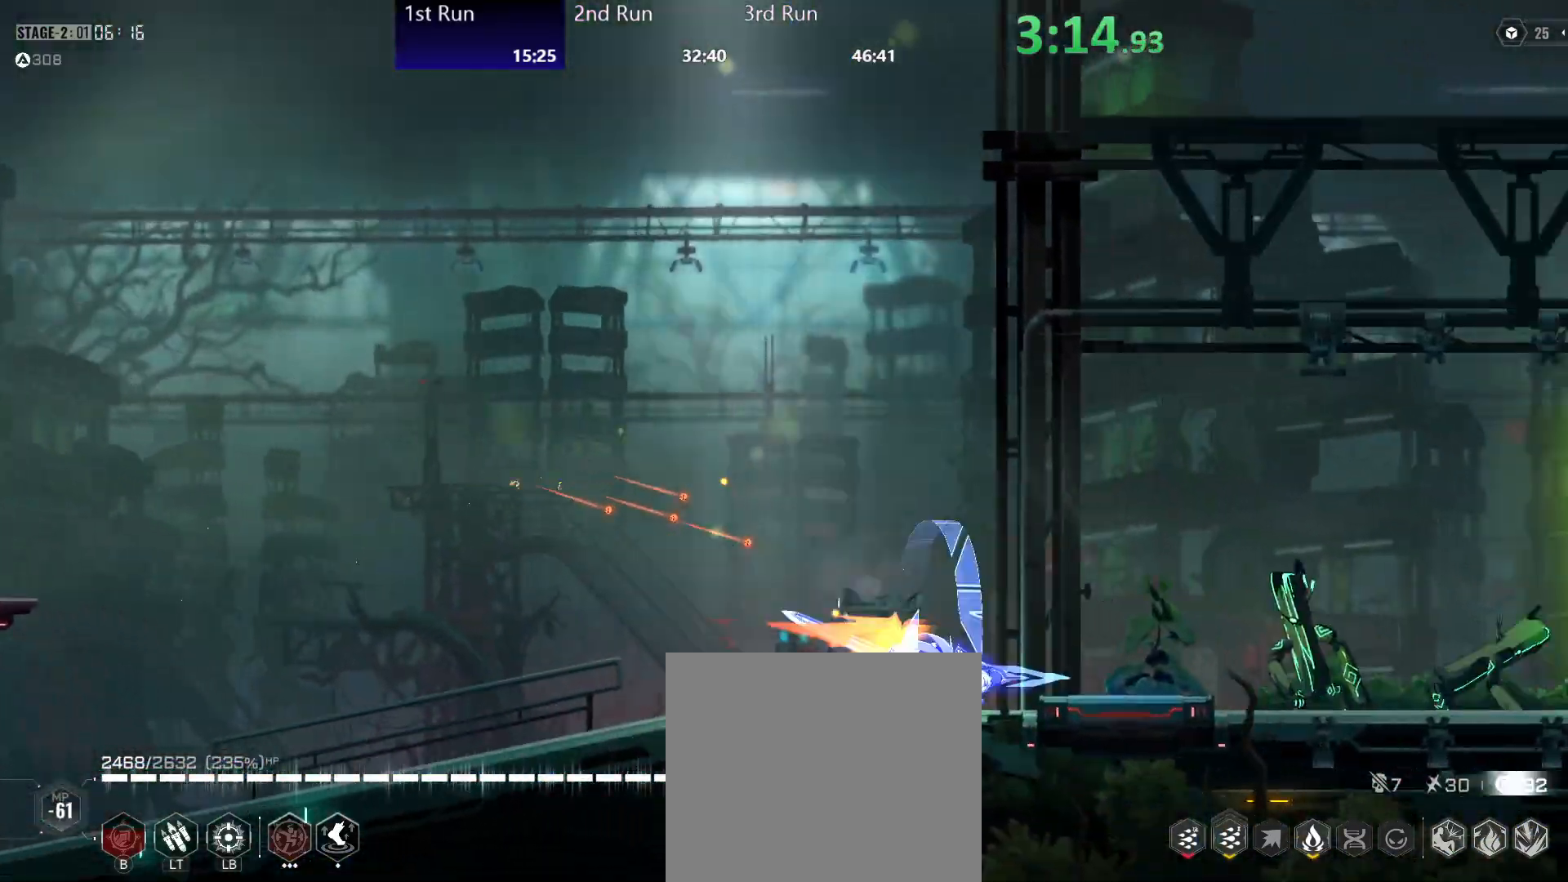
{"buttons": ["A"], "left_stick": "center", "right_stick": "center", "events": [[133, "A", "down"], [350, "A", "up"], [500, "A", "down"]]}
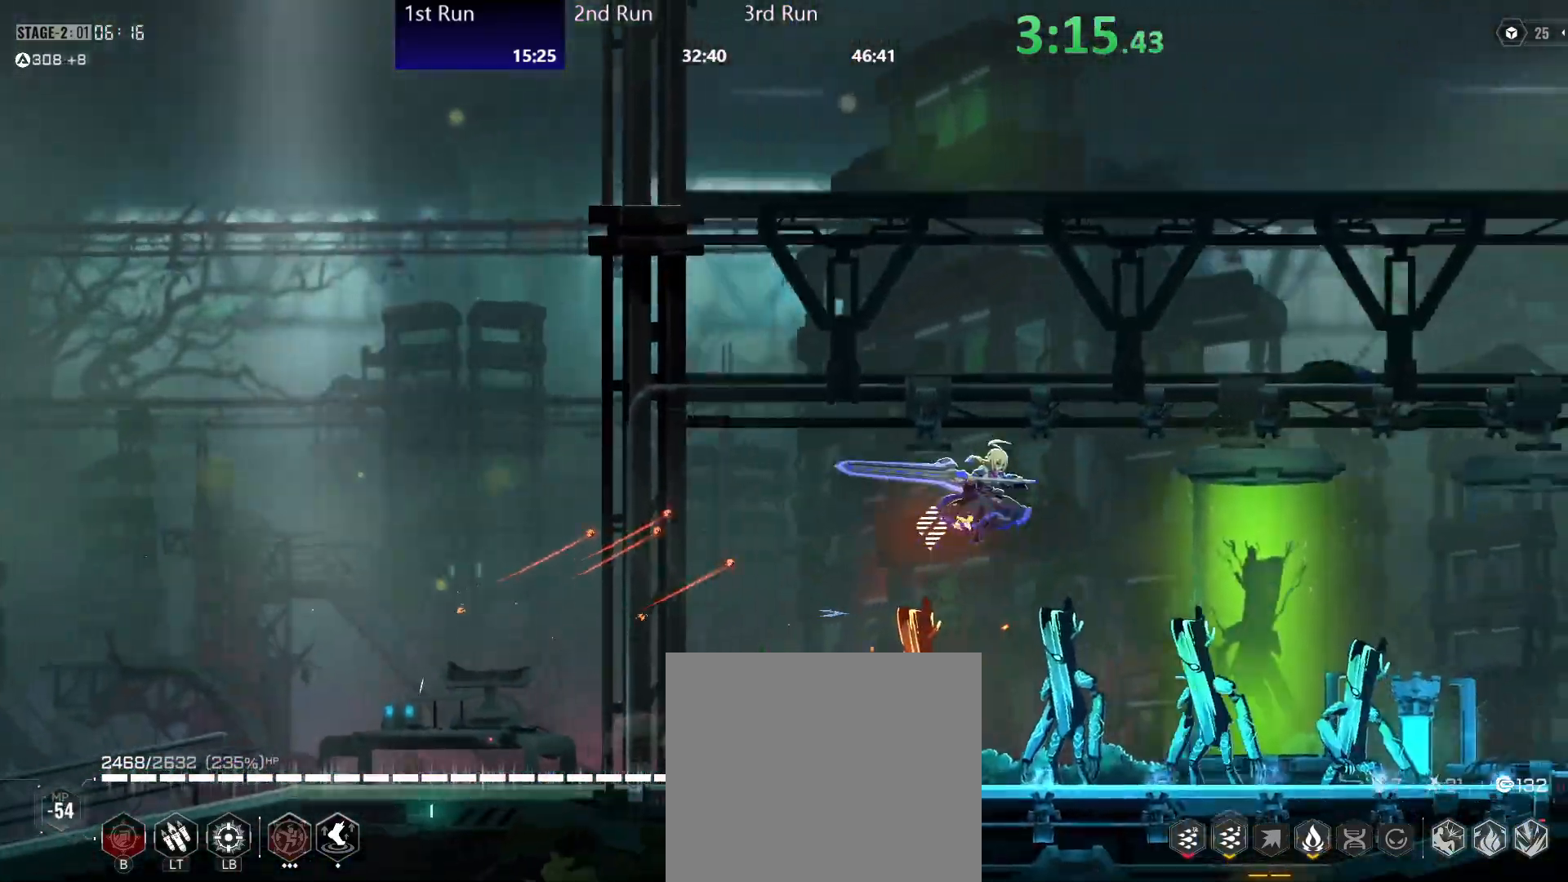
{"buttons": [], "left_stick": "center", "right_stick": "center", "events": [[333, "A", "up"], [333, "R2", "down"], [467, "R2", "up"]]}
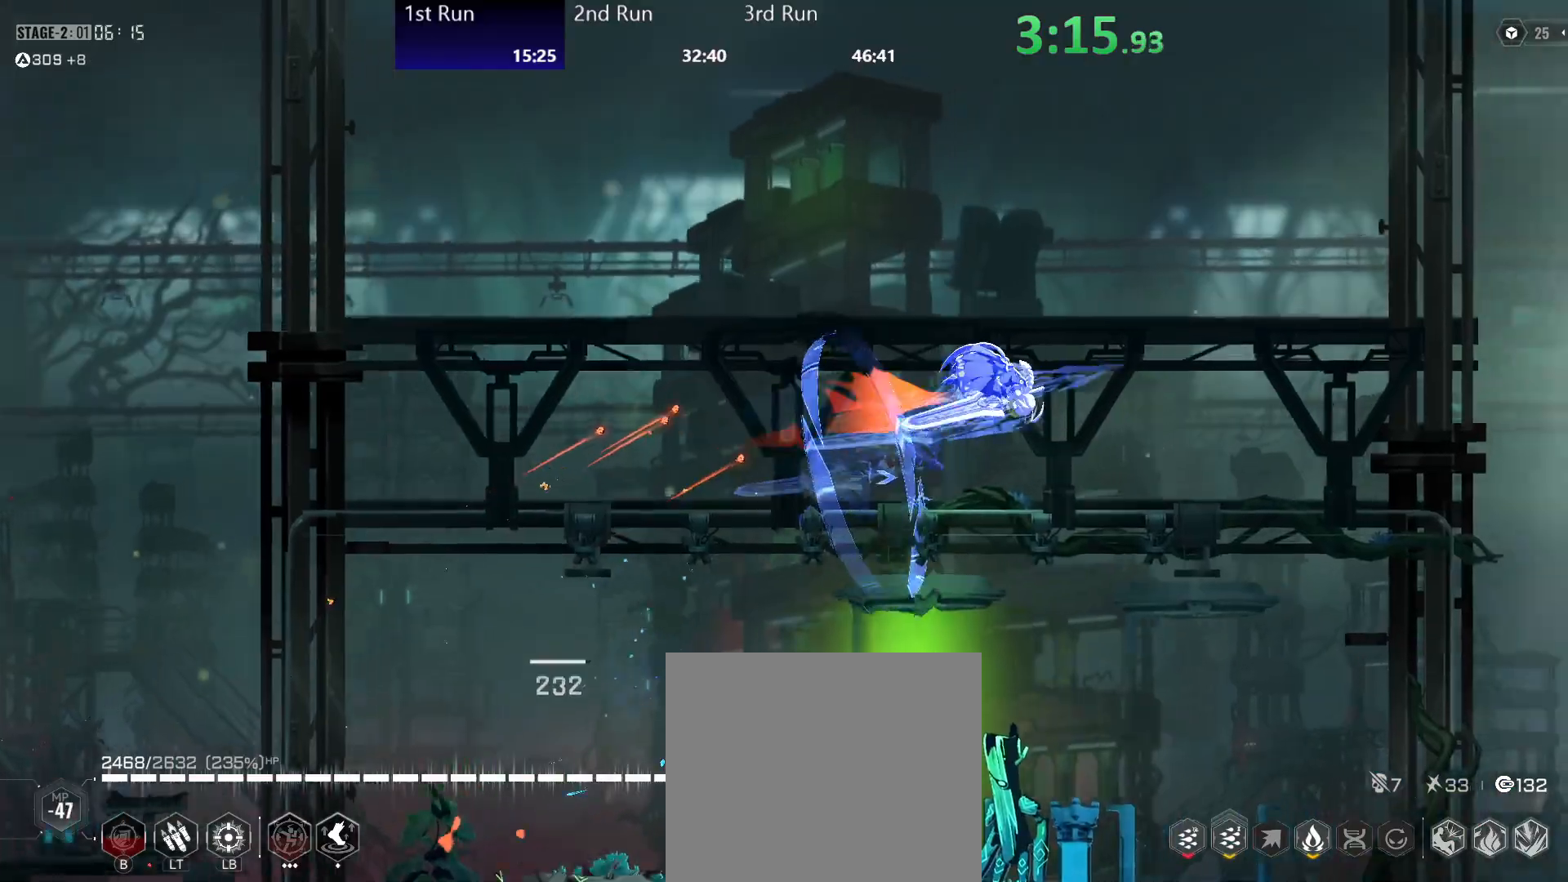
{"buttons": [], "left_stick": "center", "right_stick": "center"}
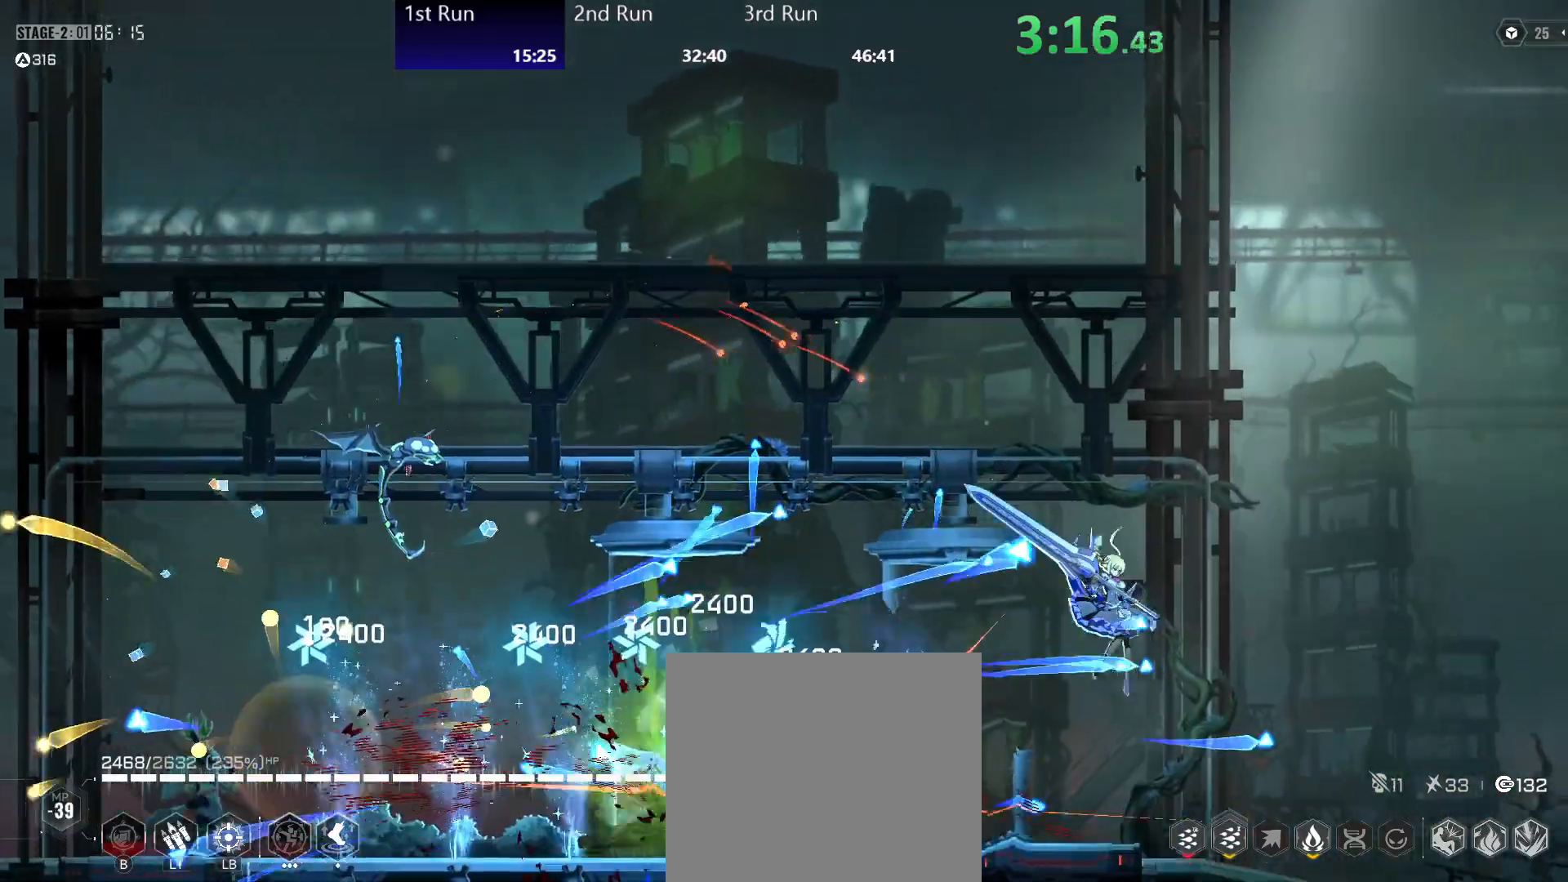
{"buttons": ["A"], "left_stick": "left", "right_stick": "center", "events": [[167, "left_stick", "left"], [200, "A", "down"], [367, "A", "up"], [467, "A", "down"]]}
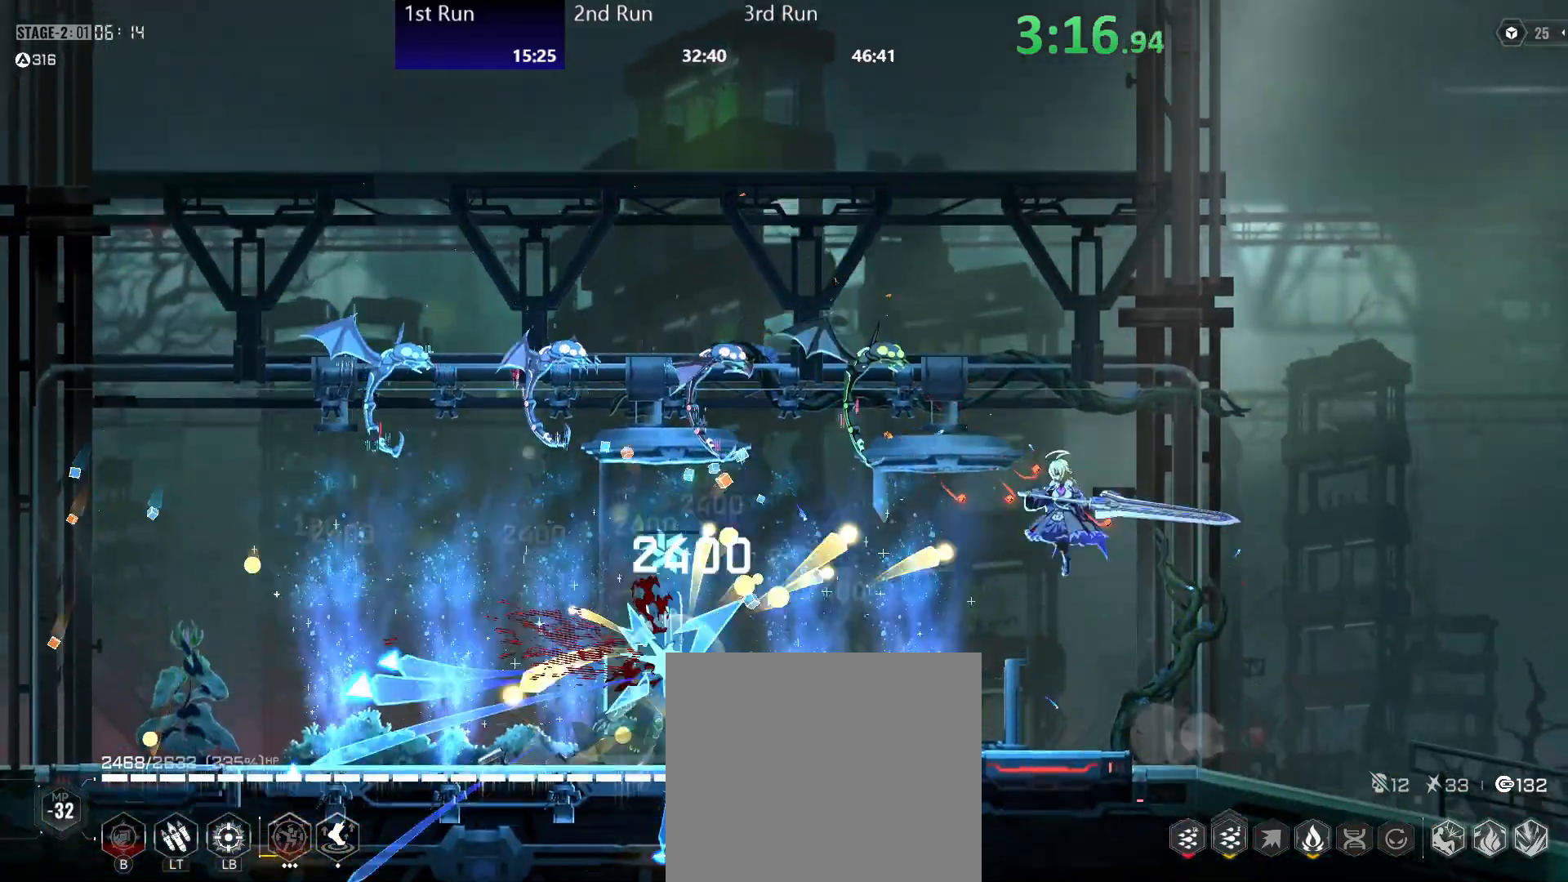
{"buttons": ["DPAD_UP"], "left_stick": "left", "right_stick": "center", "events": [[233, "A", "up"], [283, "Y", "down"], [383, "Y", "up"], [450, "DPAD_UP", "down"]]}
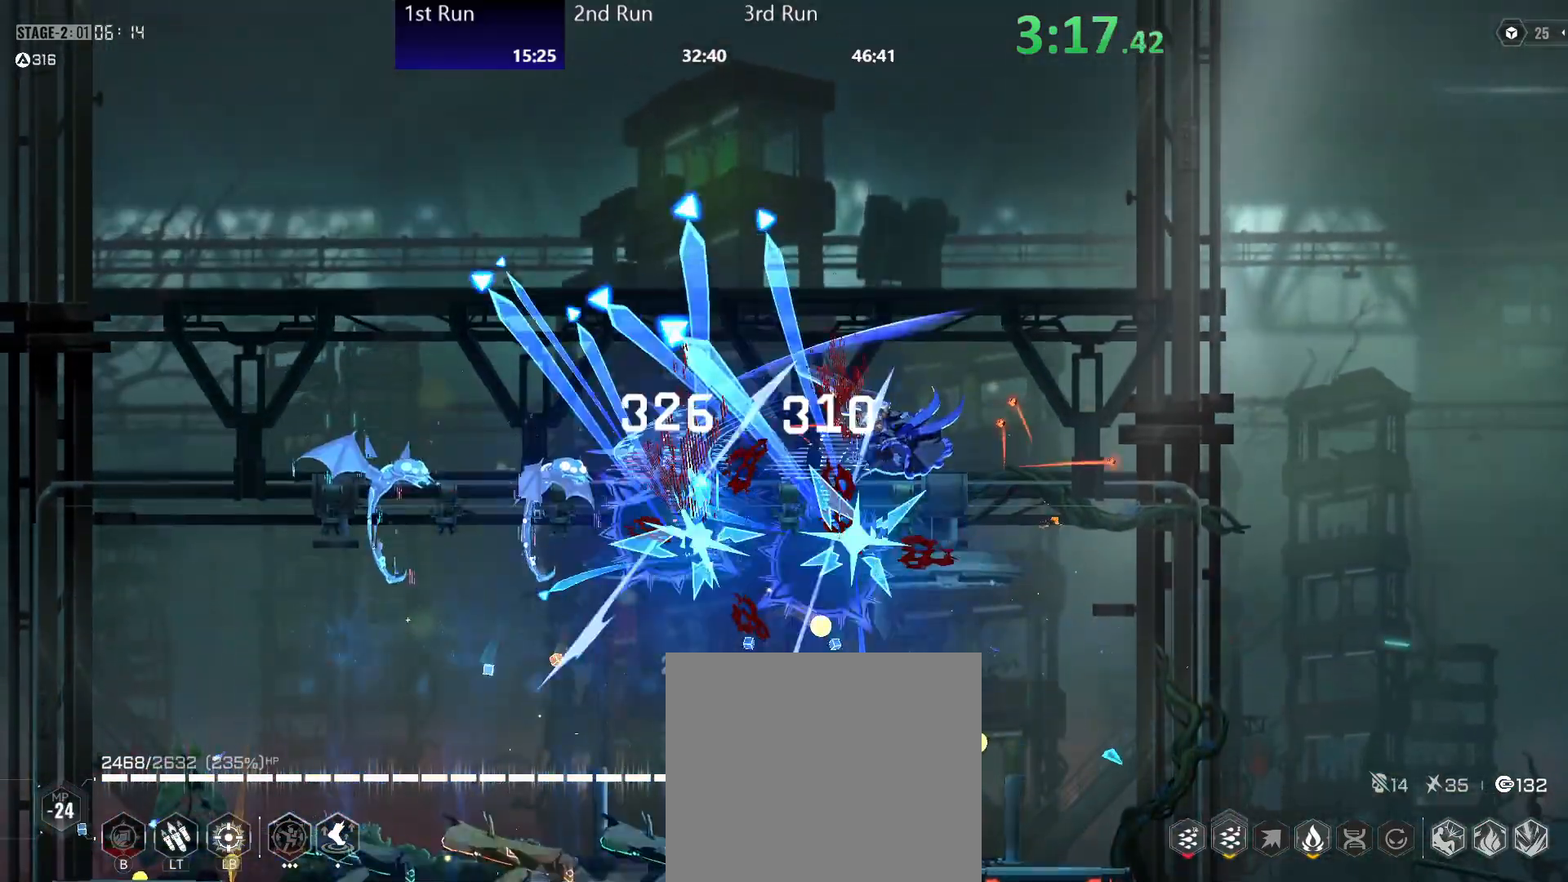
{"buttons": [], "left_stick": "left", "right_stick": "center", "events": [[17, "DPAD_UP", "up"], [17, "X", "down"], [50, "left_stick", "center"], [100, "X", "up"], [117, "left_stick", "left"], [350, "Y", "down"], [417, "Y", "up"]]}